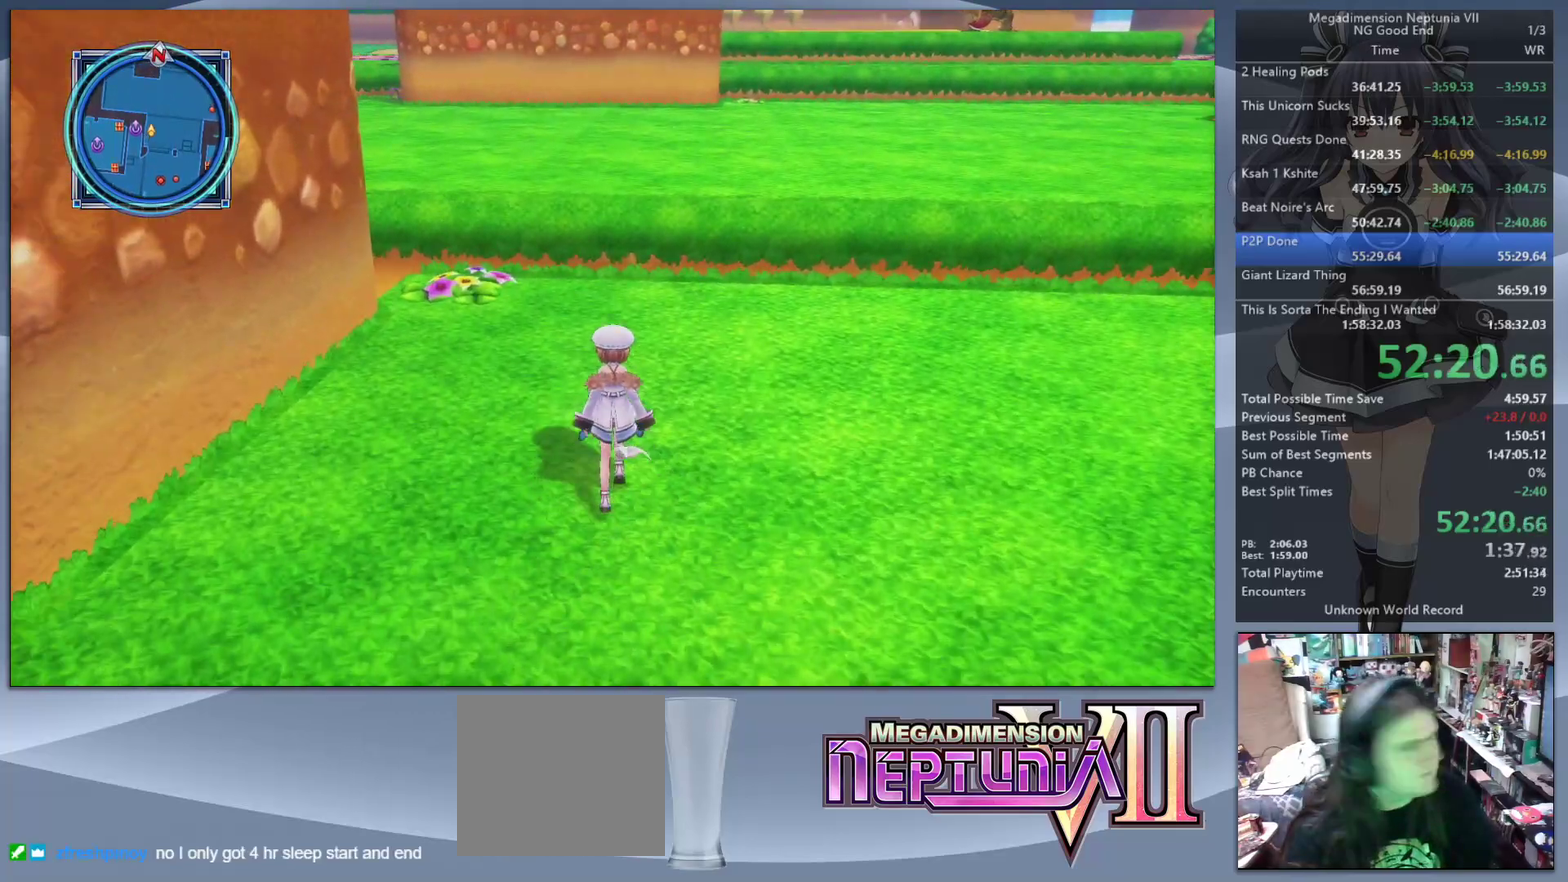
Gameplay with a controller (PlayStation layout); each line is a JSON object with the inputs held at the frame after it. "events" lists button and stick changes between this image and that frame as [ms after this image, input, new state], when the widget could be followed in between. Not read: L3 R3.
{"buttons": ["CIRCLE"], "left_stick": "up", "right_stick": "center", "events": [[300, "CIRCLE", "down"], [400, "CIRCLE", "up"], [467, "CIRCLE", "down"]]}
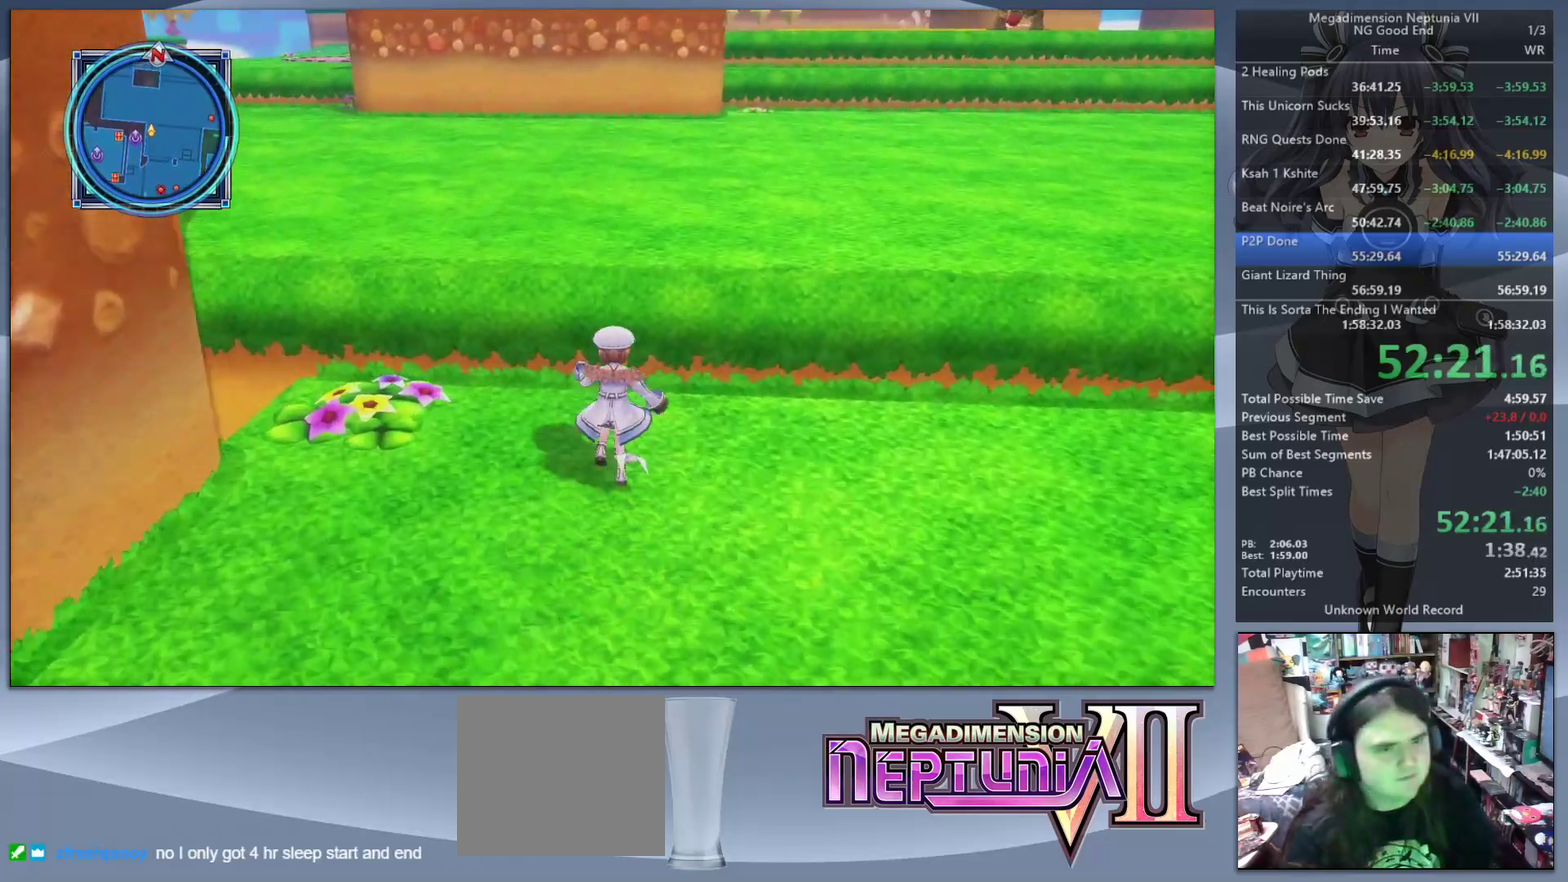
{"buttons": [], "left_stick": "up", "right_stick": "center", "events": [[133, "CIRCLE", "up"], [200, "right_stick", "left"], [500, "right_stick", "center"]]}
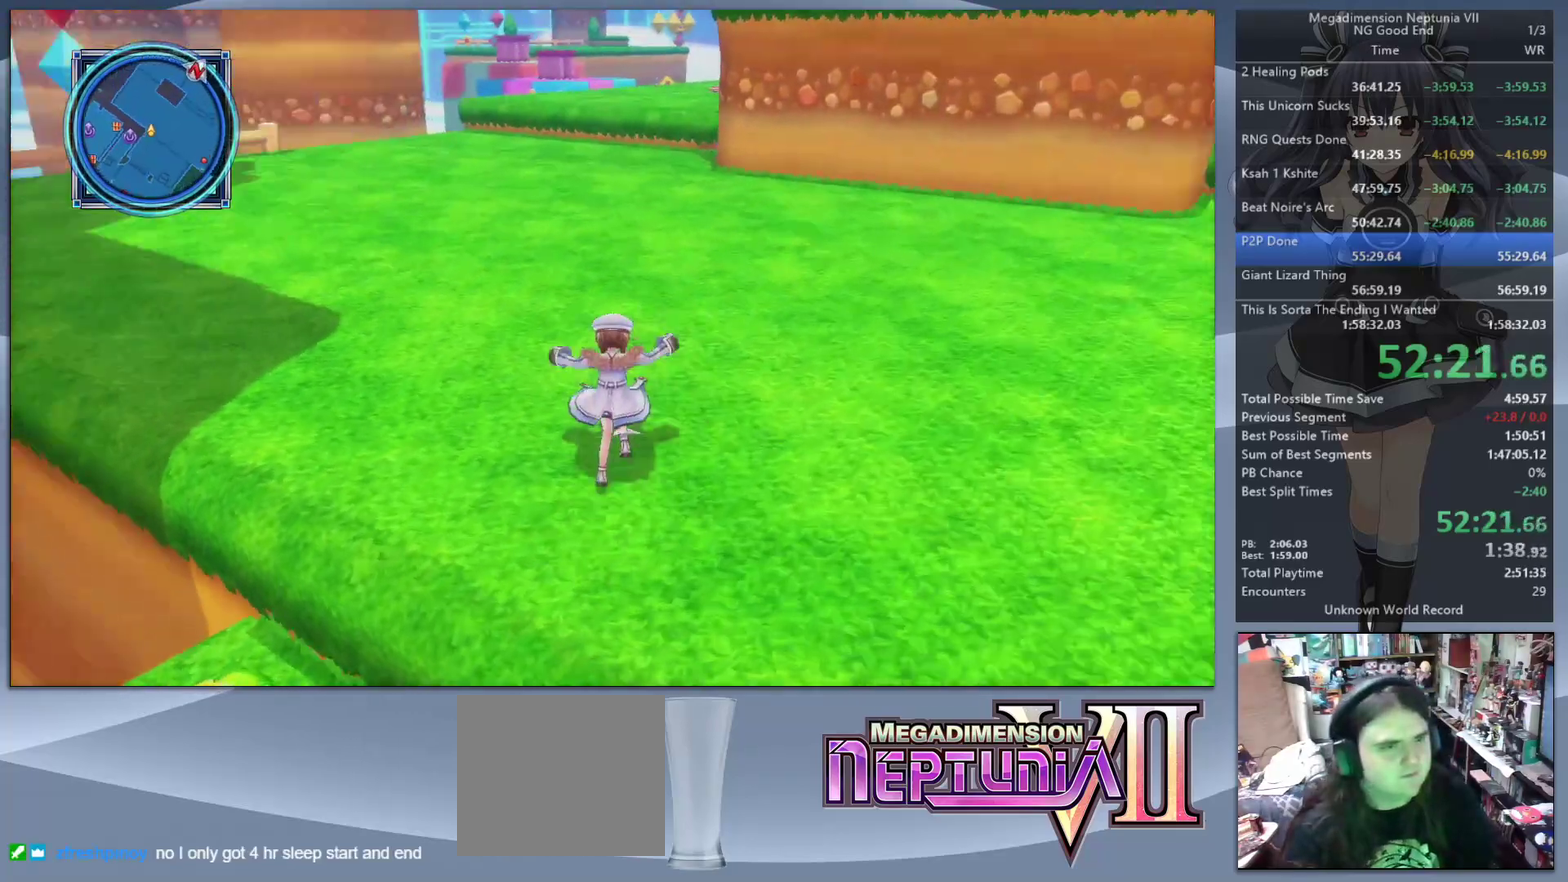
{"buttons": [], "left_stick": "up", "right_stick": "center", "events": []}
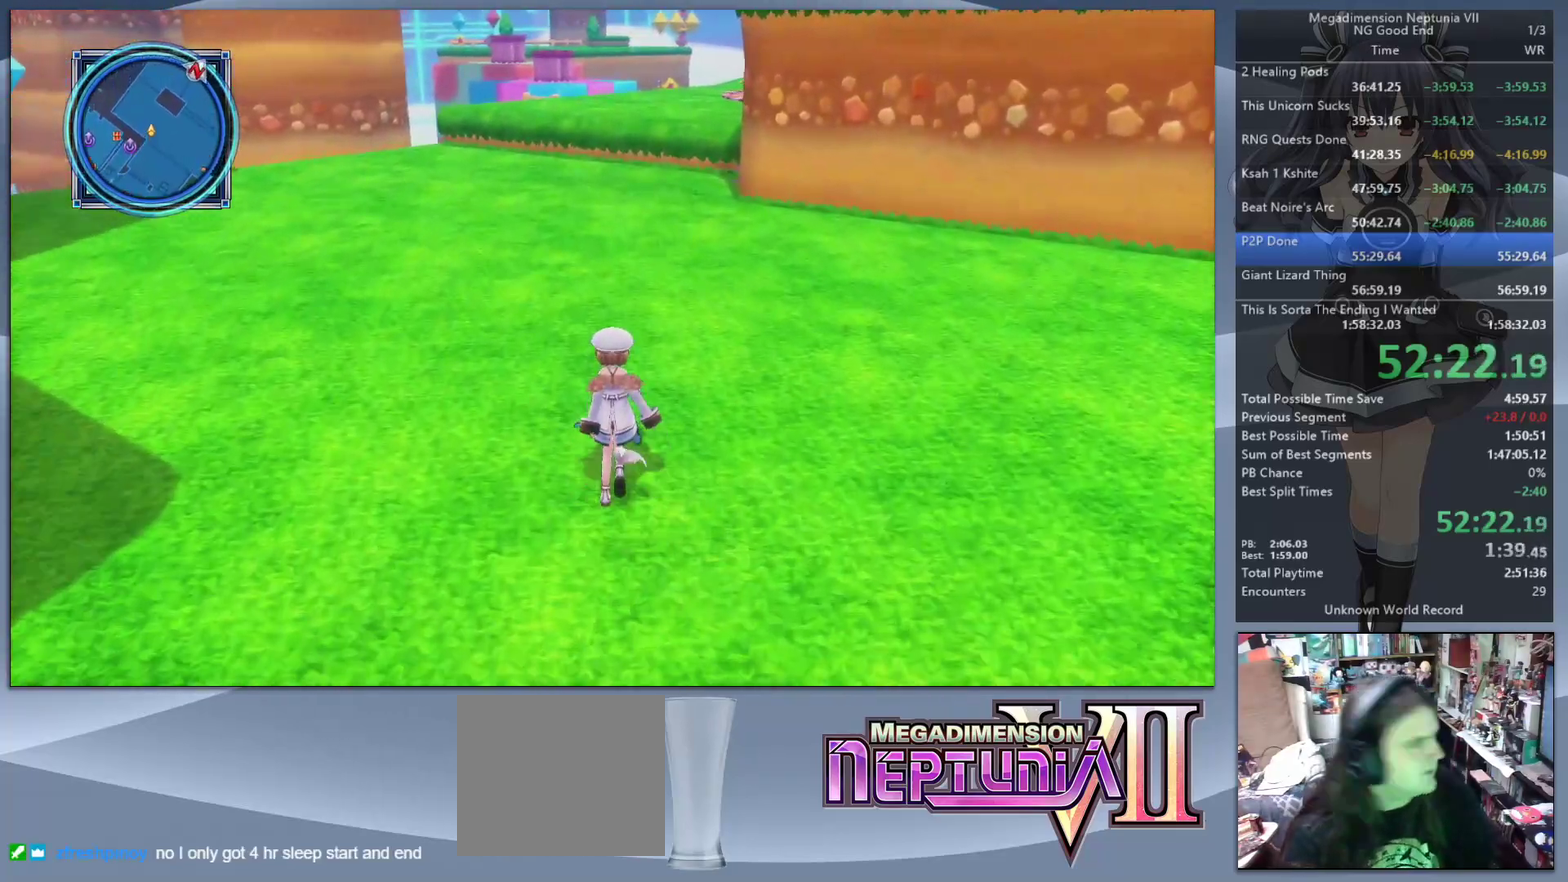
{"buttons": [], "left_stick": "up", "right_stick": "center", "events": []}
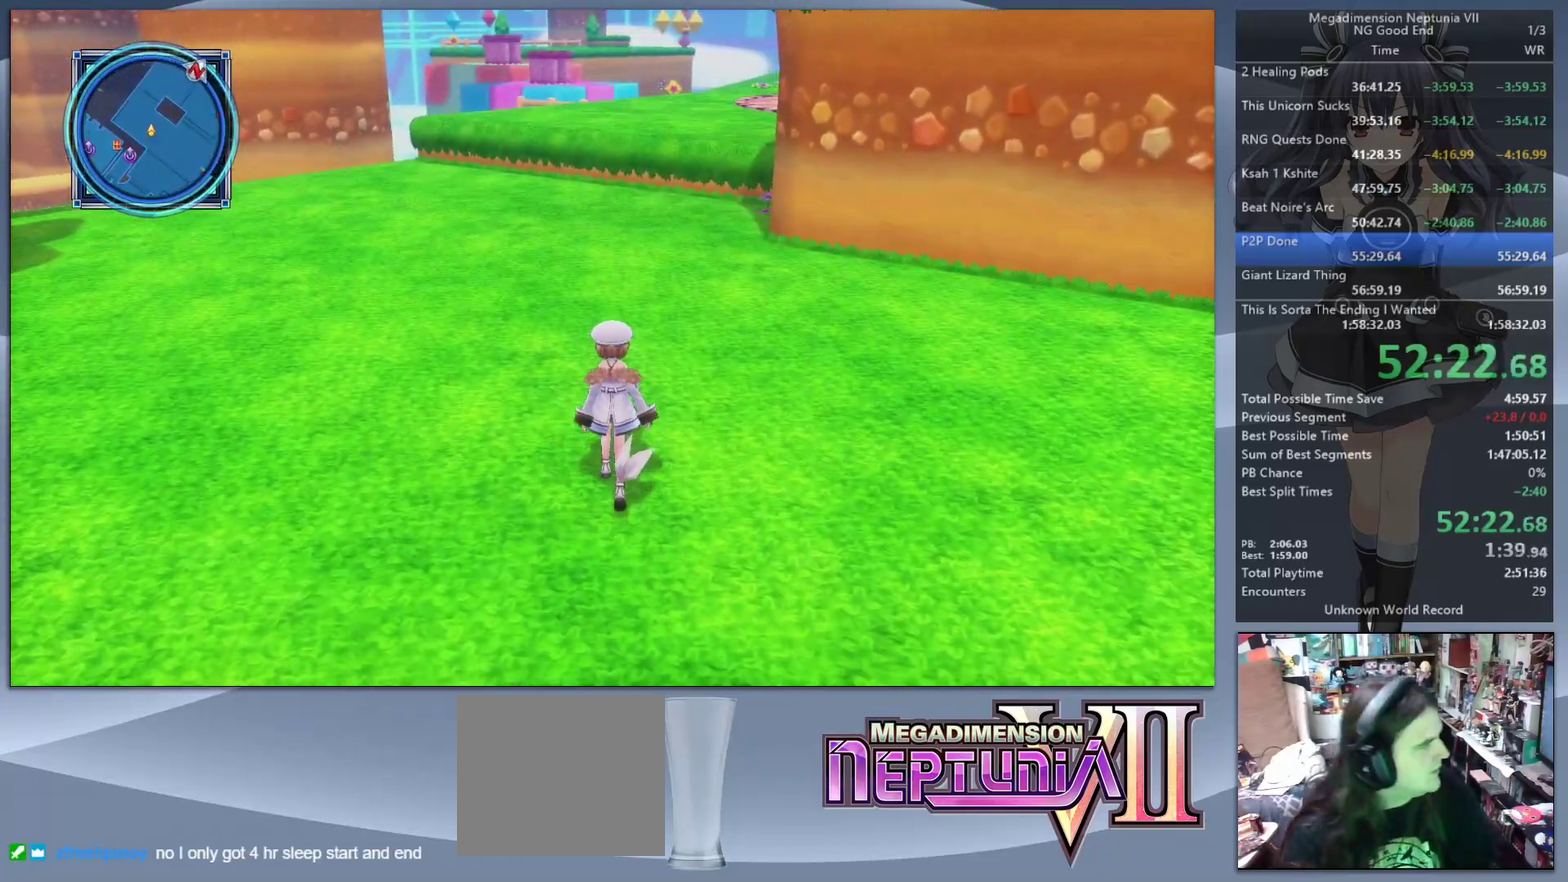
{"buttons": [], "left_stick": "up", "right_stick": "center", "events": []}
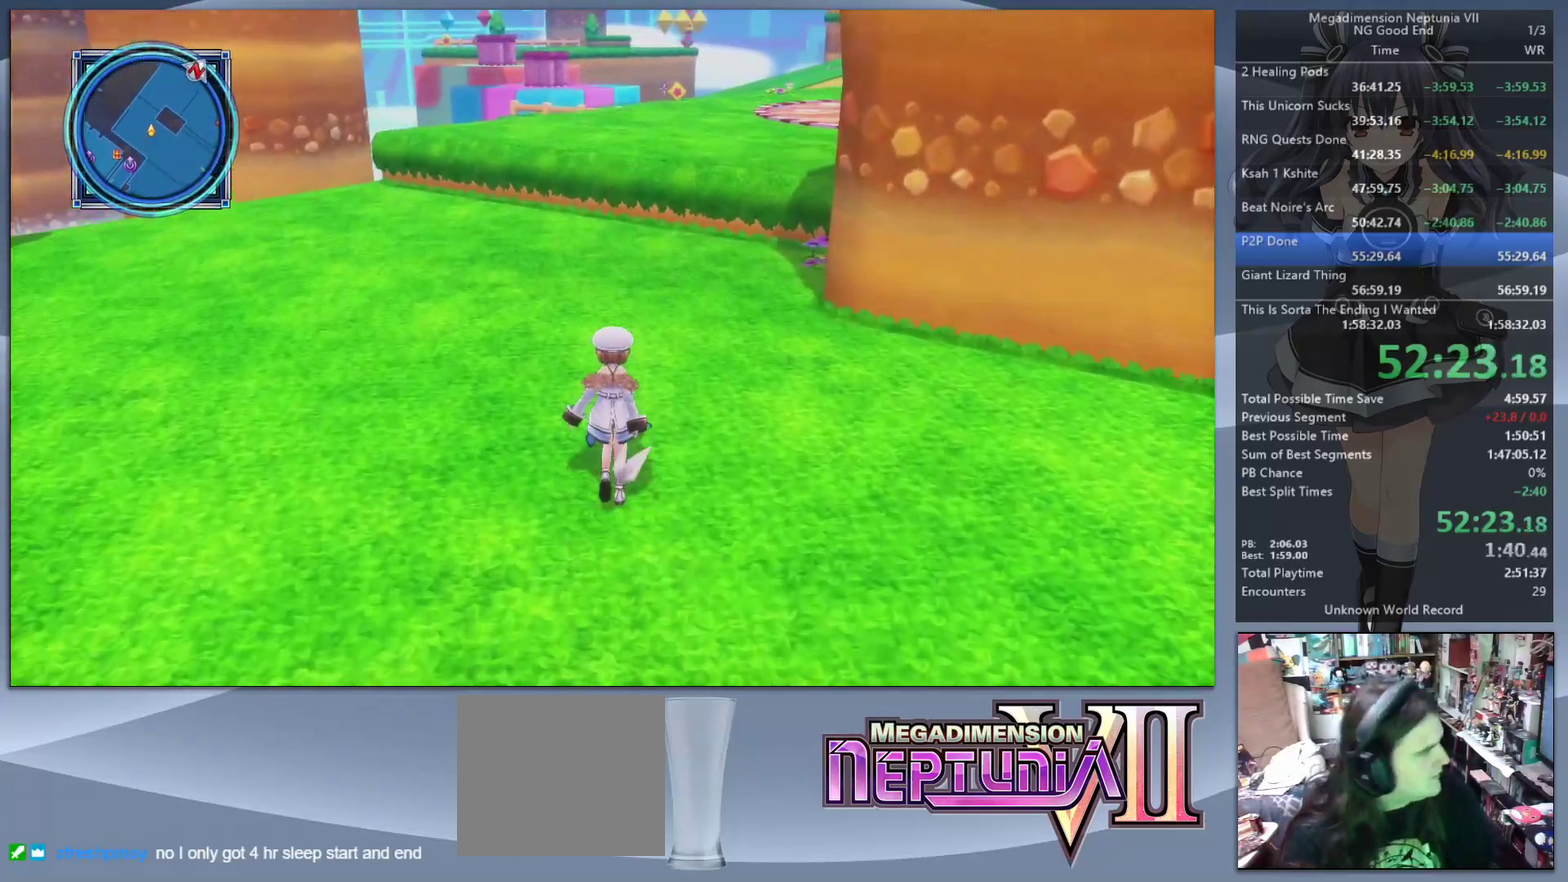
{"buttons": [], "left_stick": "up", "right_stick": "center", "events": []}
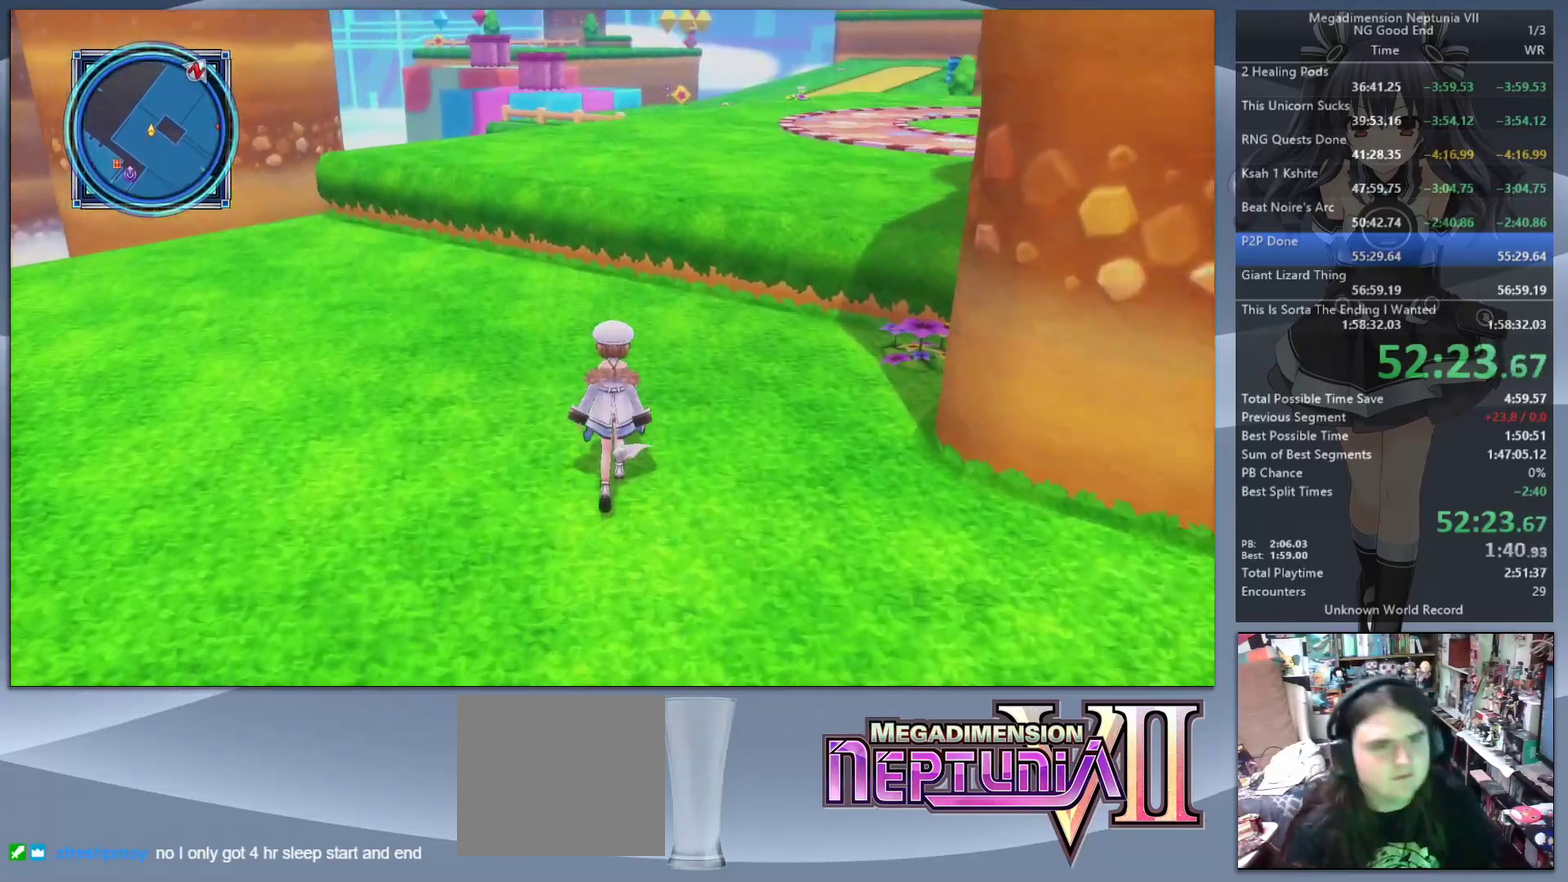
{"buttons": [], "left_stick": "up", "right_stick": "right", "events": [[300, "CIRCLE", "down"], [400, "CIRCLE", "up"], [433, "right_stick", "right"]]}
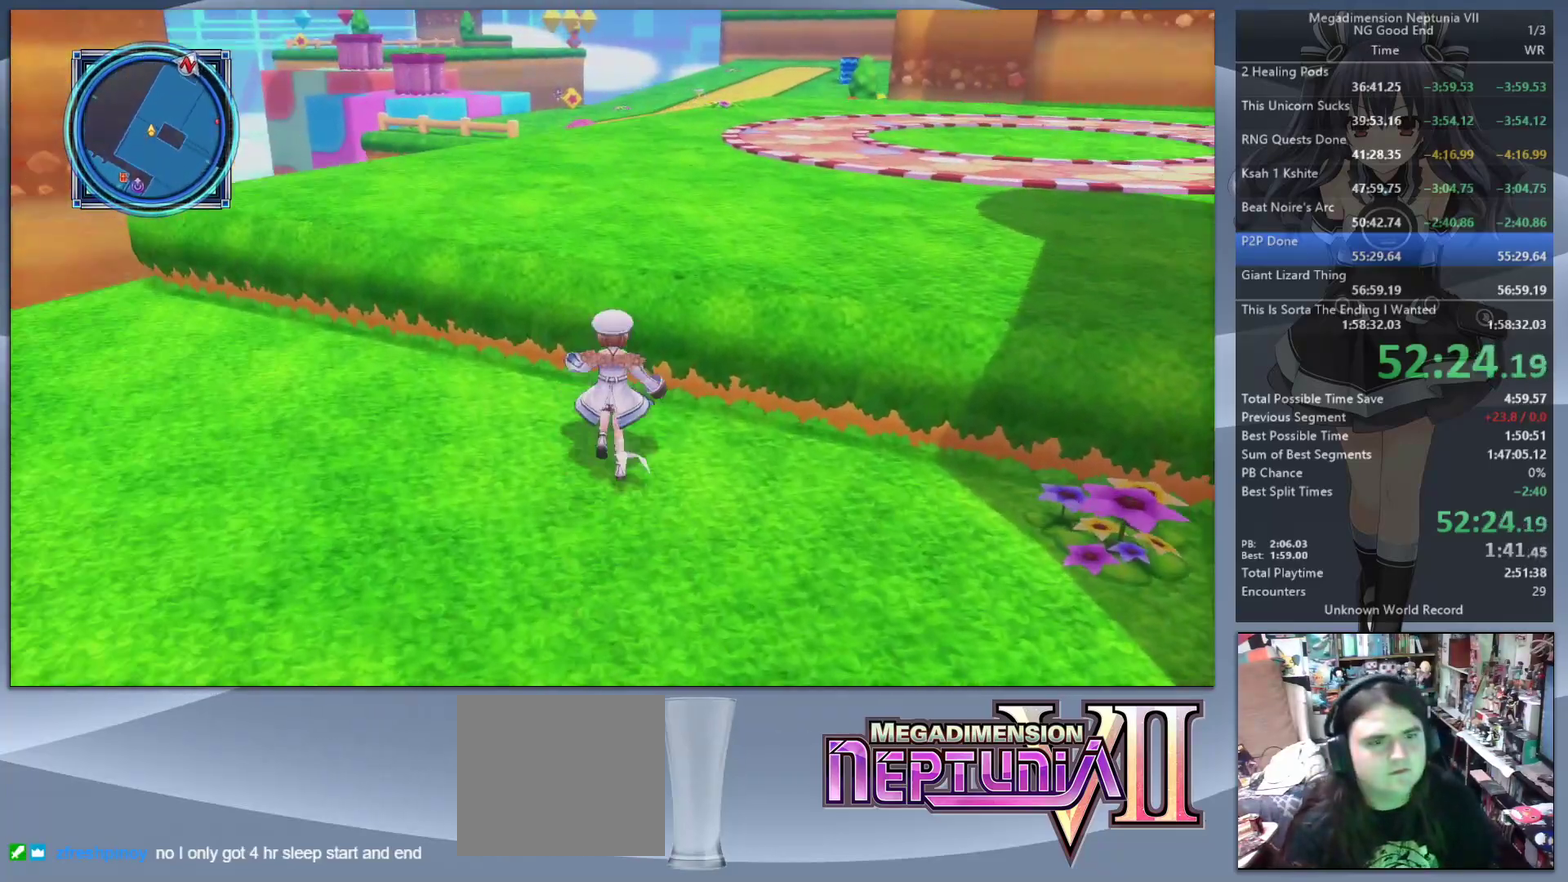
{"buttons": [], "left_stick": "up", "right_stick": "center", "events": [[67, "right_stick", "center"]]}
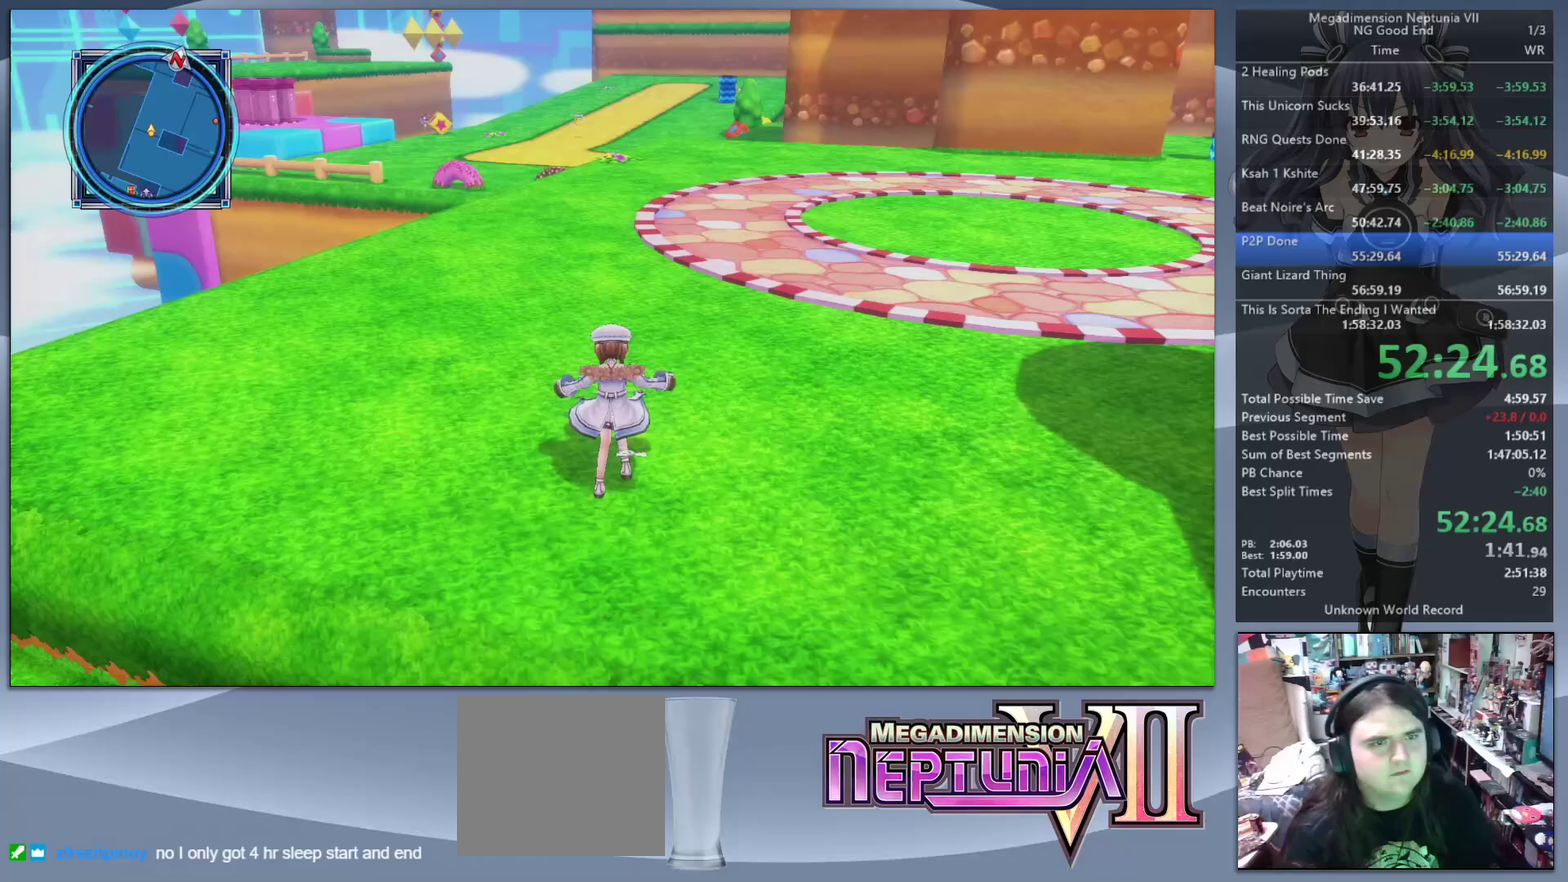
{"buttons": [], "left_stick": "up", "right_stick": "center", "events": [[133, "right_stick", "right"], [200, "right_stick", "center"]]}
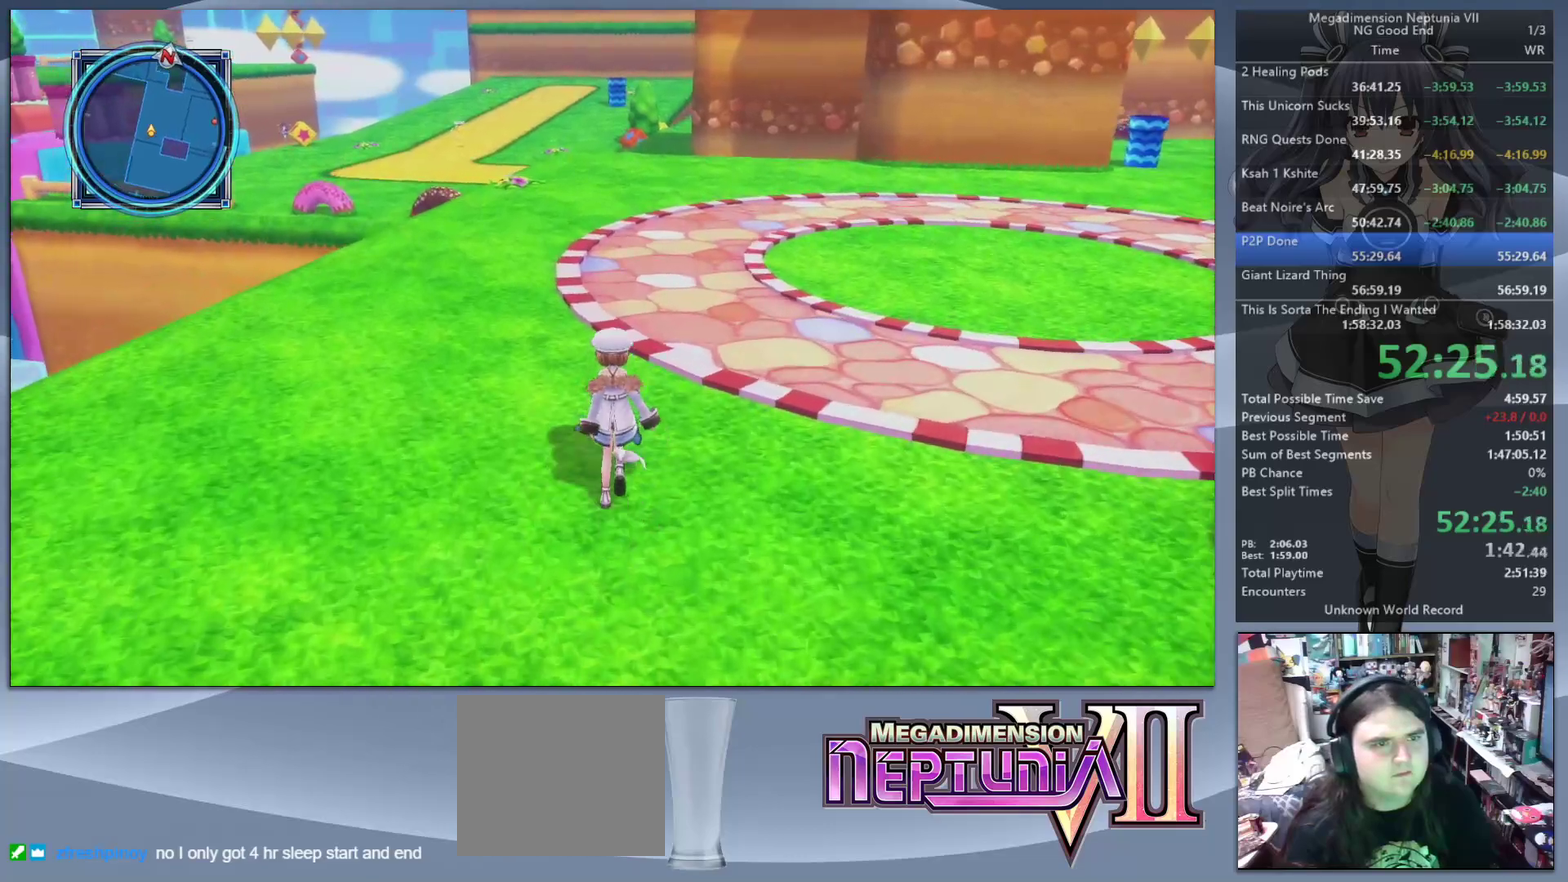
{"buttons": [], "left_stick": "up", "right_stick": "center", "events": []}
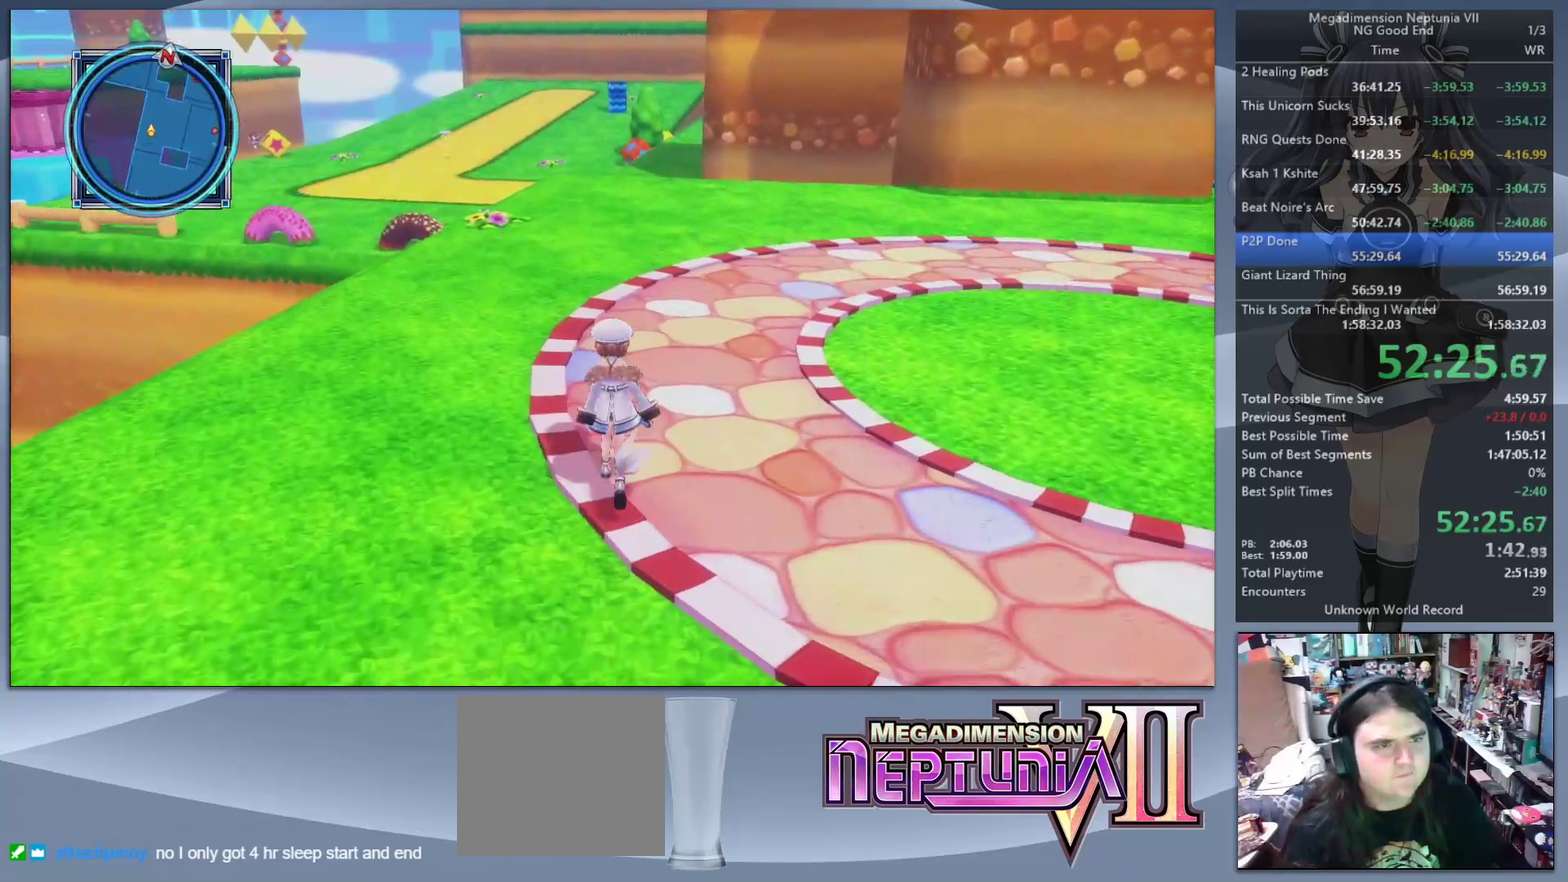
{"buttons": [], "left_stick": "up", "right_stick": "center", "events": [[433, "right_stick", "right"], [500, "right_stick", "center"]]}
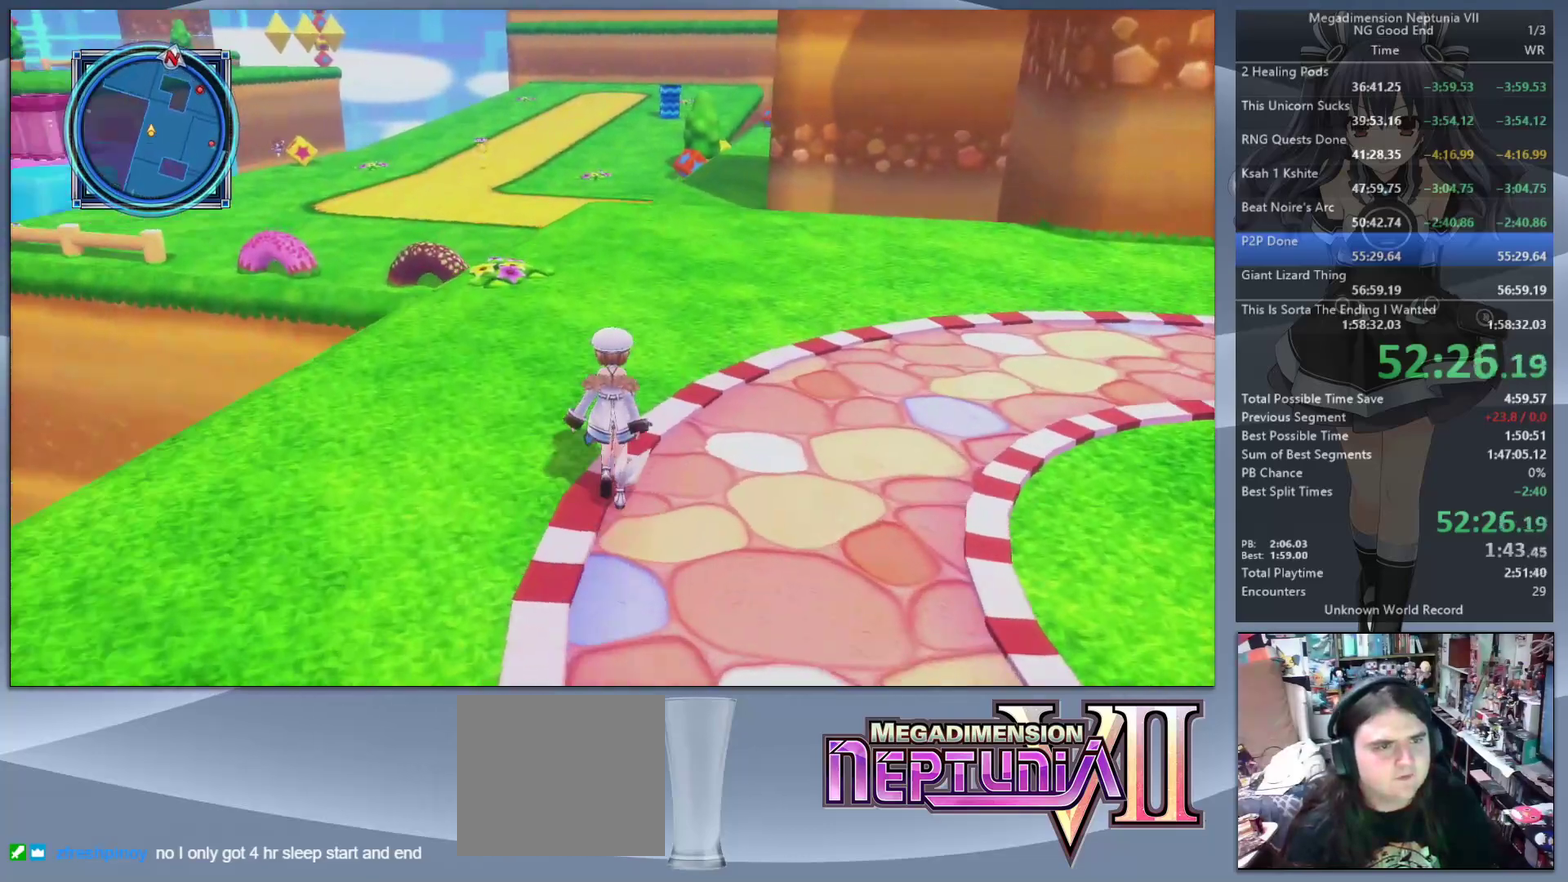
{"buttons": [], "left_stick": "up", "right_stick": "center", "events": []}
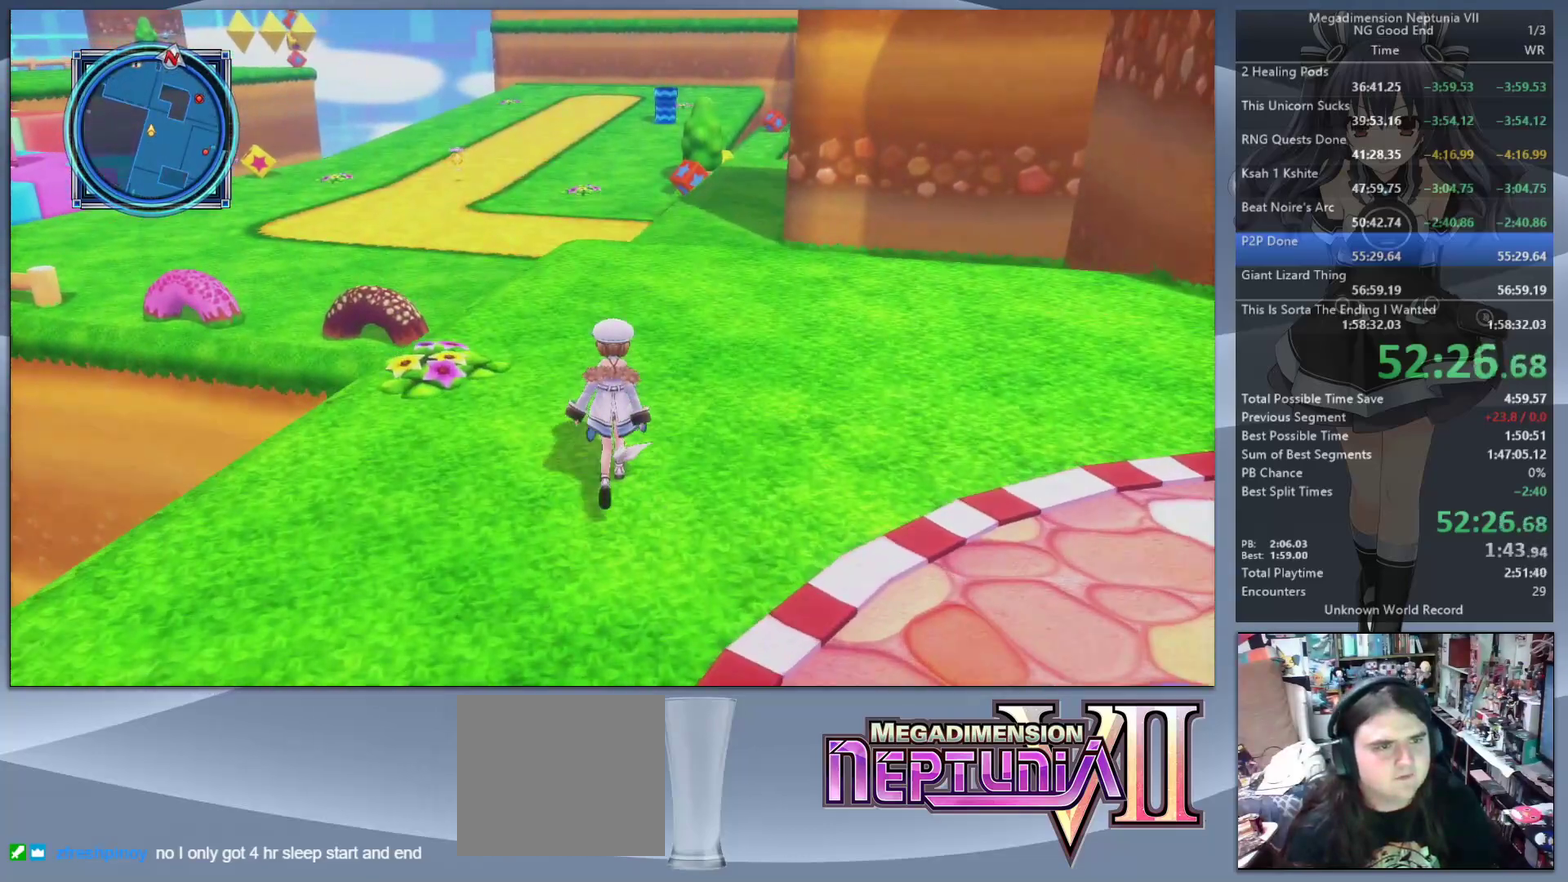
{"buttons": [], "left_stick": "up", "right_stick": "center", "events": []}
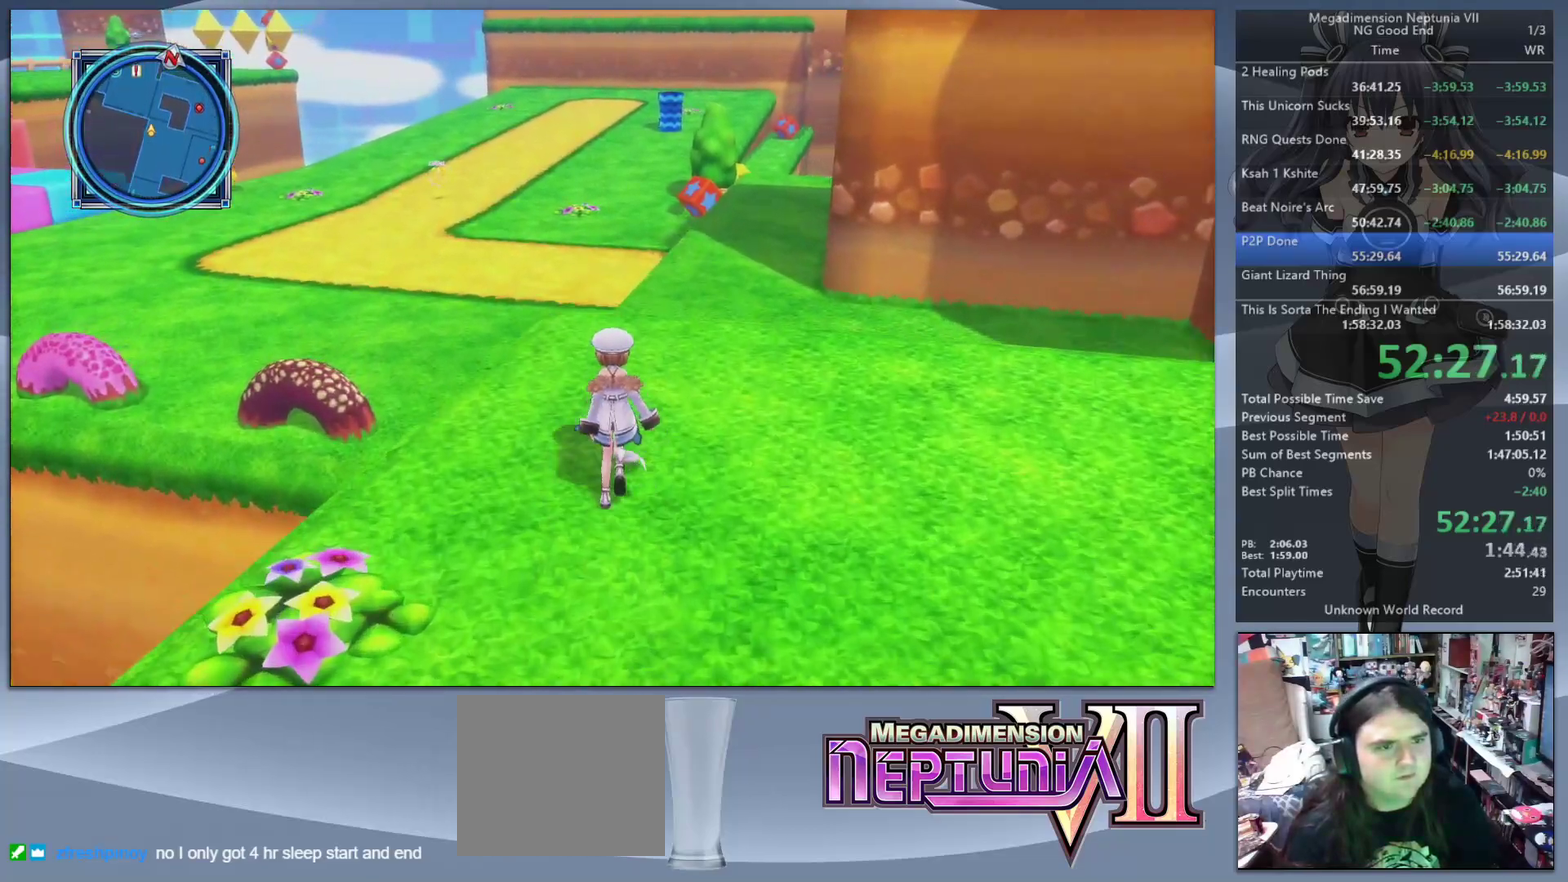
{"buttons": [], "left_stick": "up", "right_stick": "center", "events": []}
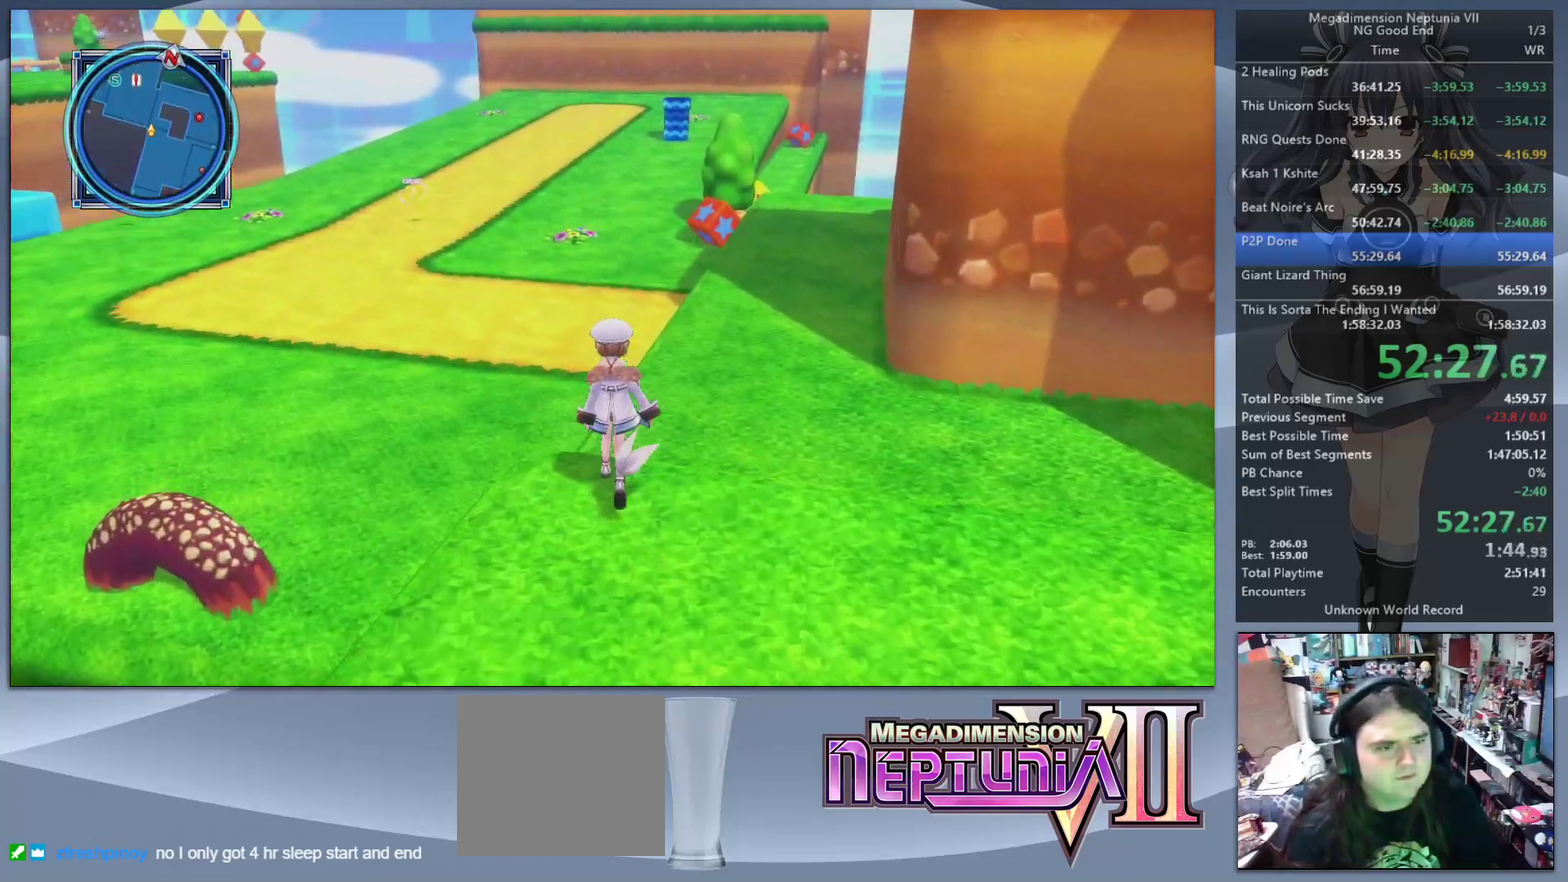
{"buttons": [], "left_stick": "up", "right_stick": "center", "events": [[133, "right_stick", "up-left"], [200, "right_stick", "center"]]}
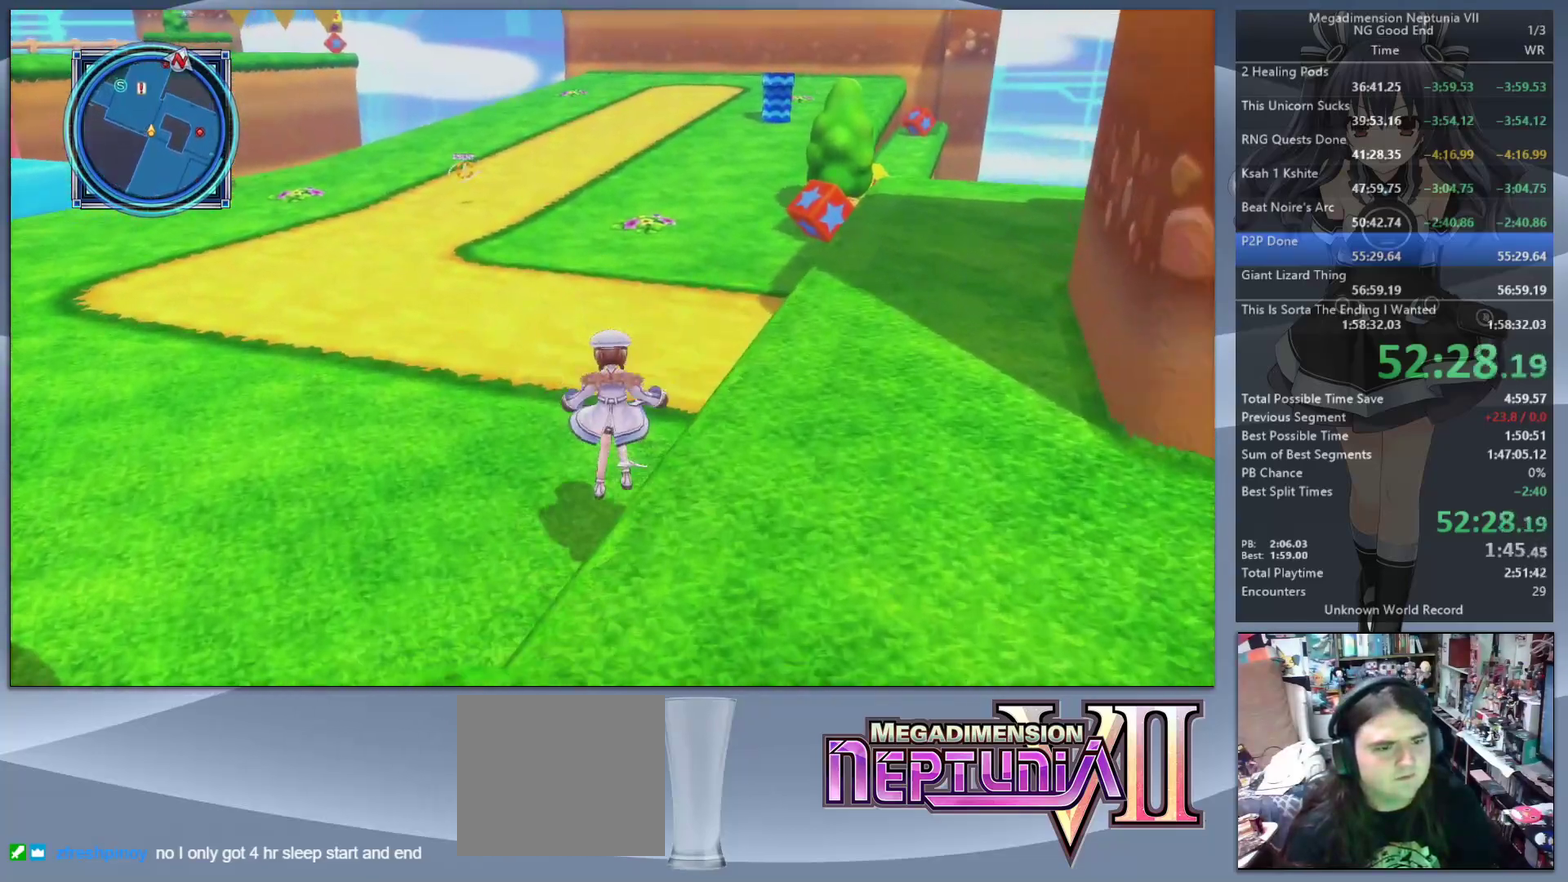
{"buttons": [], "left_stick": "up", "right_stick": "center", "events": []}
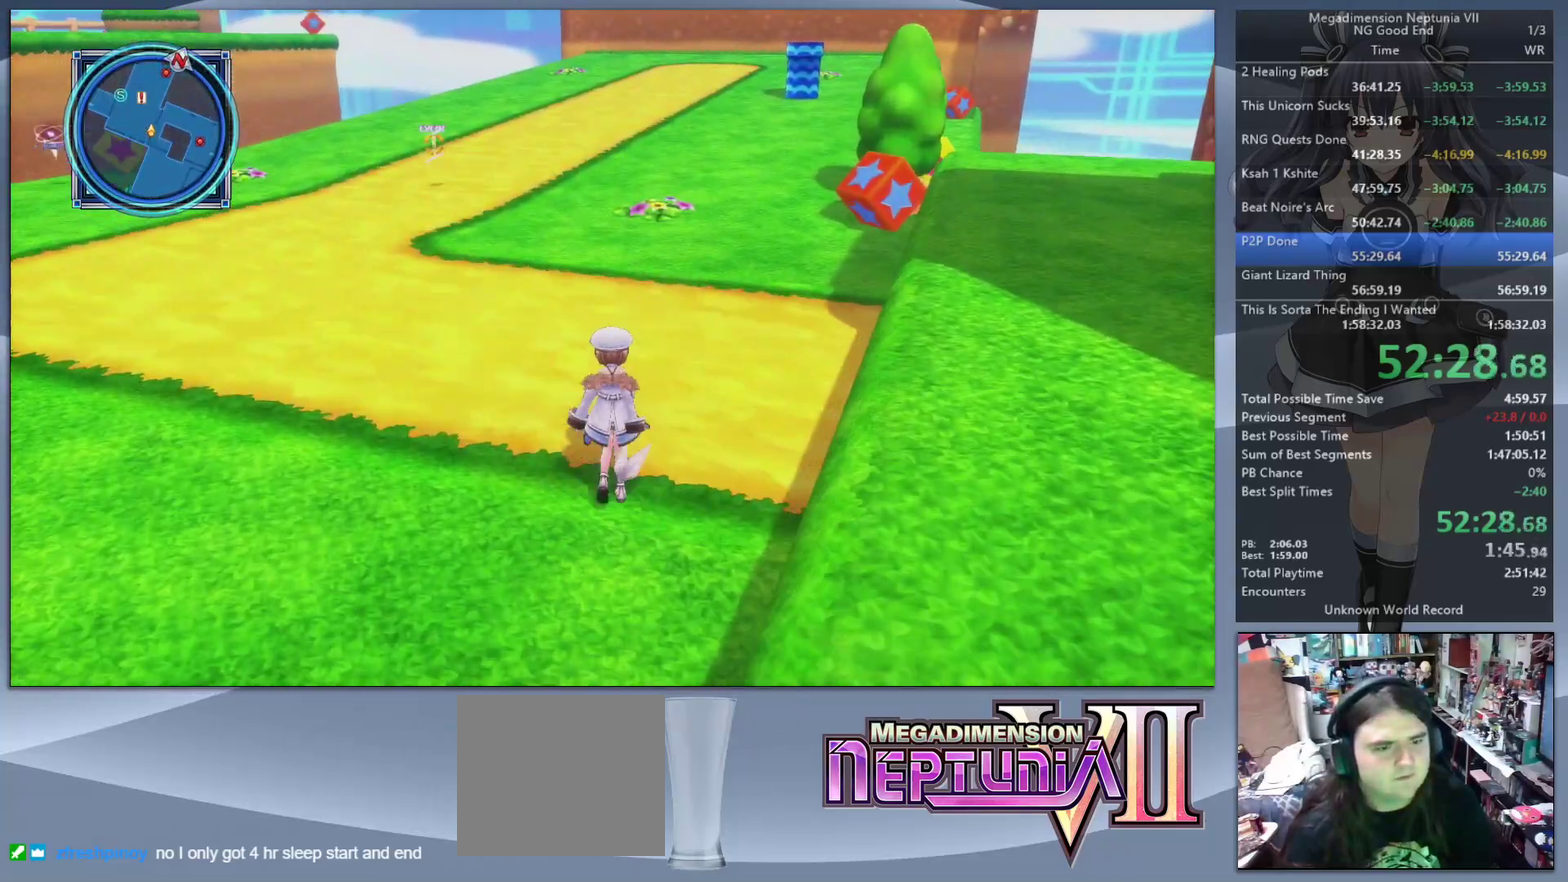
{"buttons": [], "left_stick": "up", "right_stick": "center", "events": []}
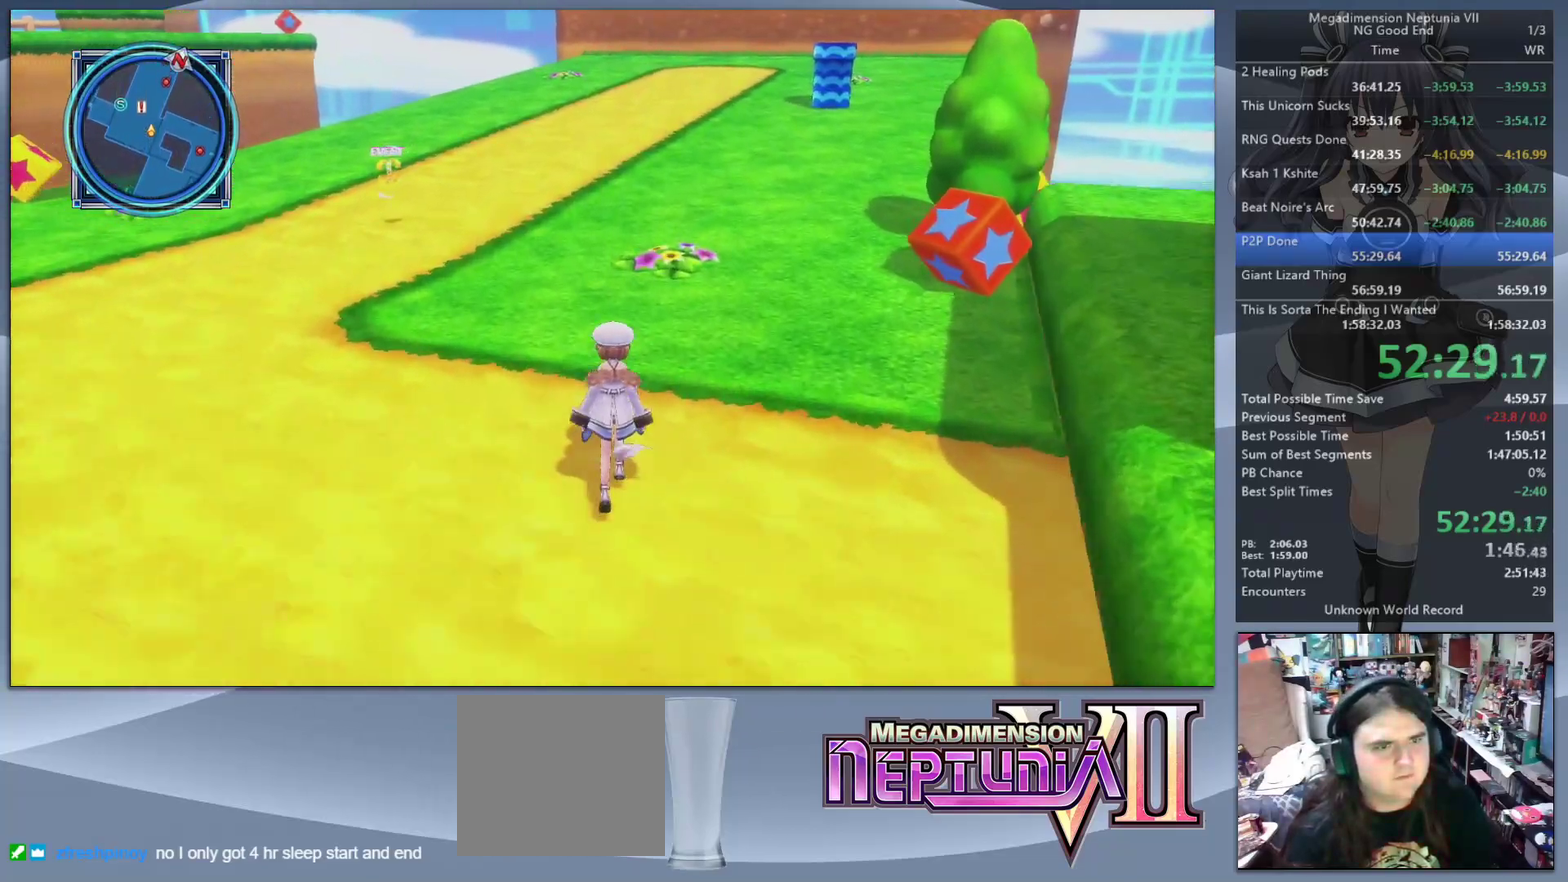
{"buttons": [], "left_stick": "up", "right_stick": "center", "events": [[100, "right_stick", "up-right"], [167, "right_stick", "up"], [233, "right_stick", "center"]]}
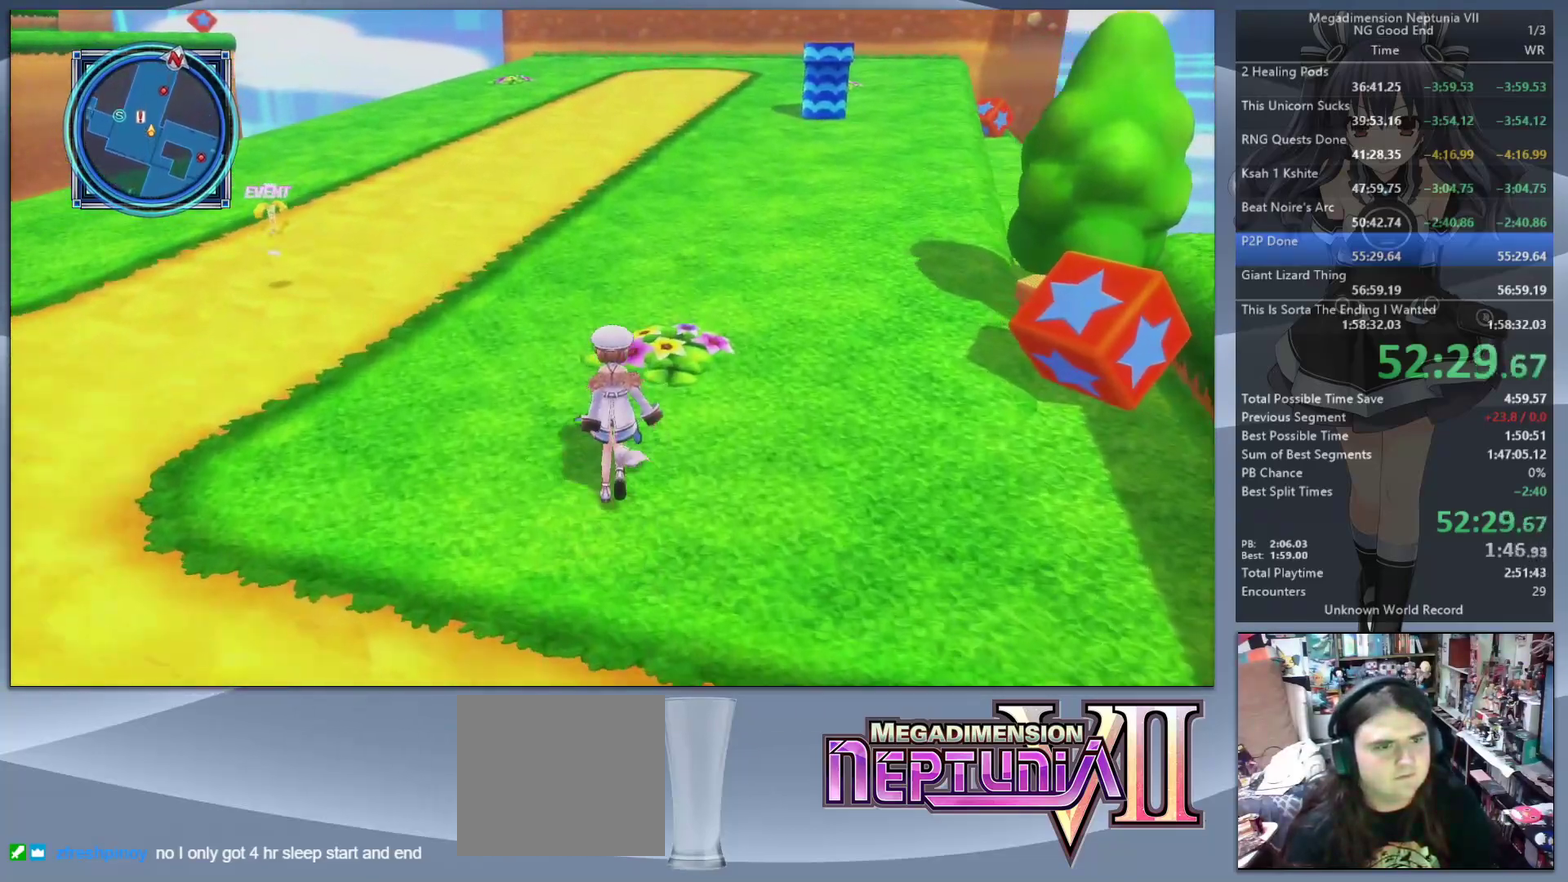
{"buttons": [], "left_stick": "up", "right_stick": "center", "events": []}
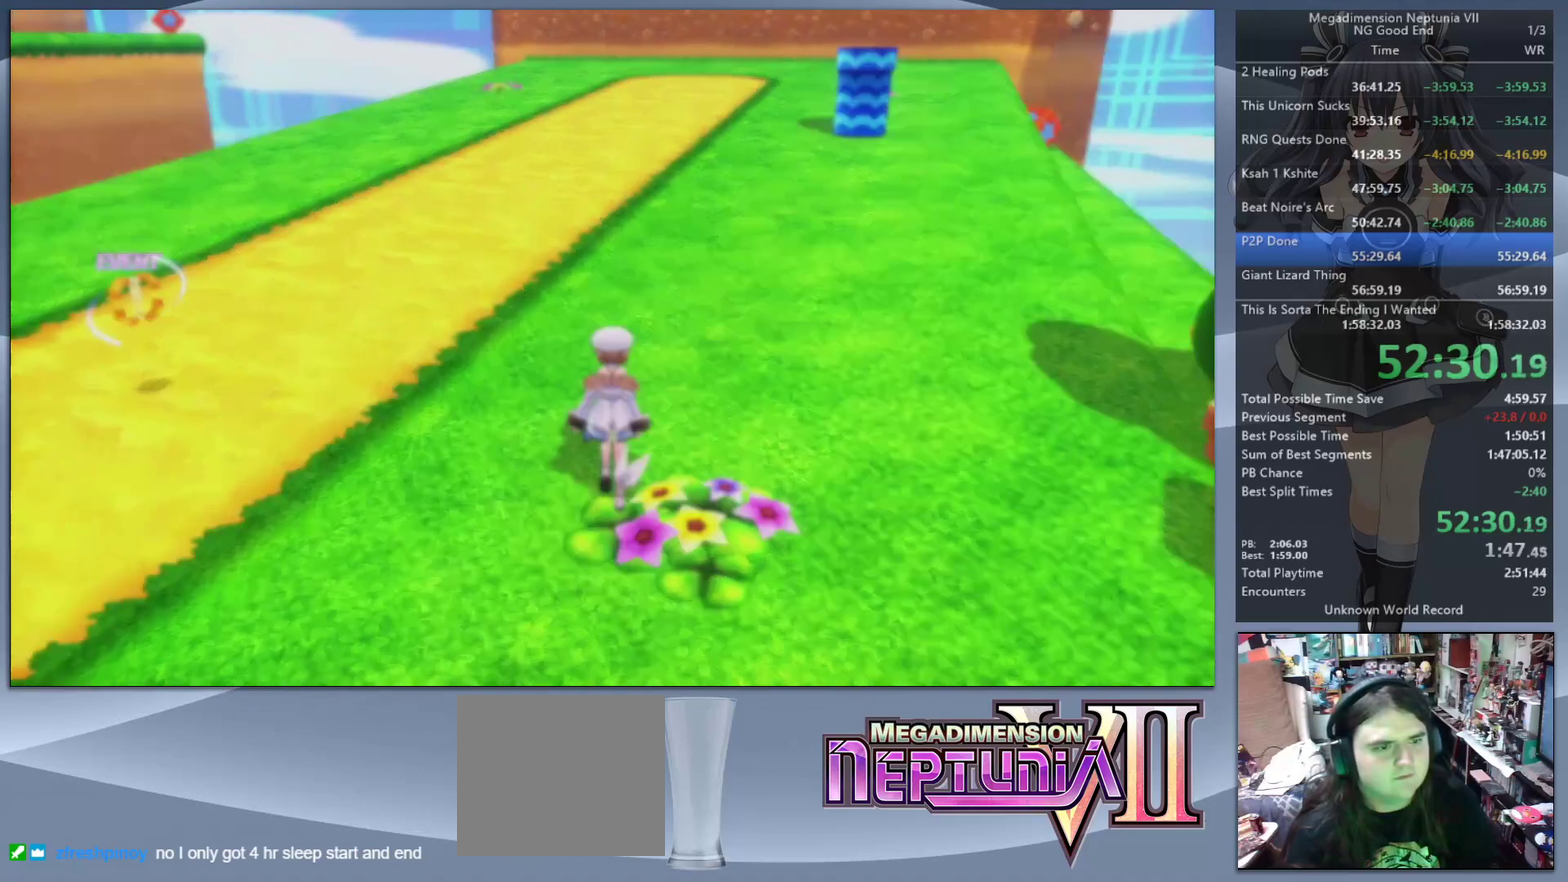
{"buttons": ["L2", "DPAD_UP"], "left_stick": "center", "right_stick": "center", "events": [[267, "left_stick", "center"], [367, "L2", "down"], [400, "CROSS", "down"], [400, "DPAD_UP", "down"], [500, "CROSS", "up"]]}
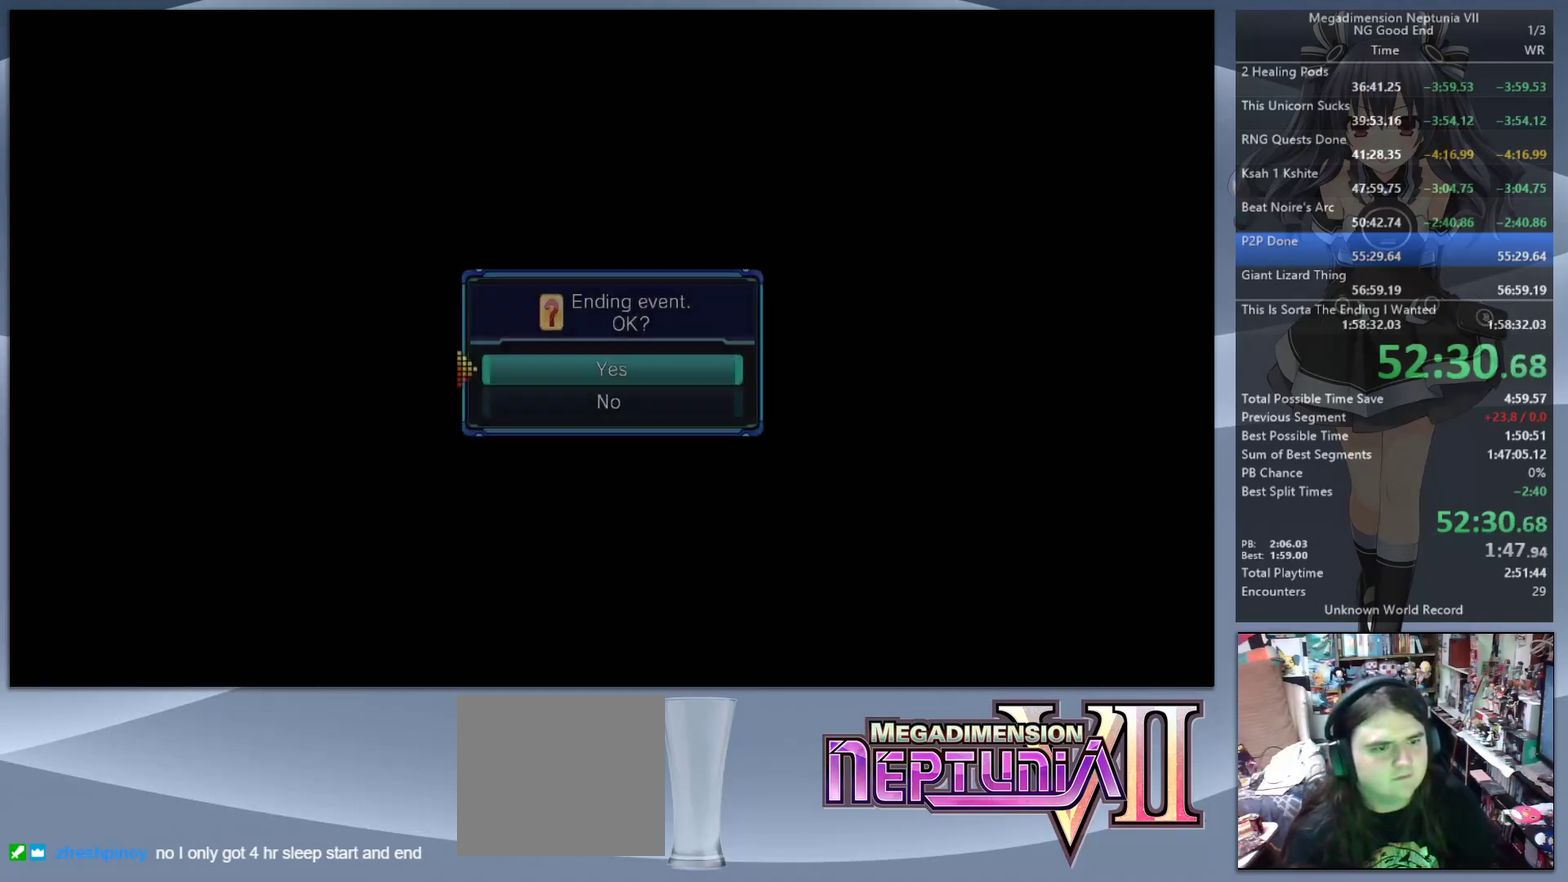
{"buttons": ["L2"], "left_stick": "center", "right_stick": "center", "events": [[33, "DPAD_UP", "up"], [67, "CROSS", "down"], [200, "CROSS", "up"]]}
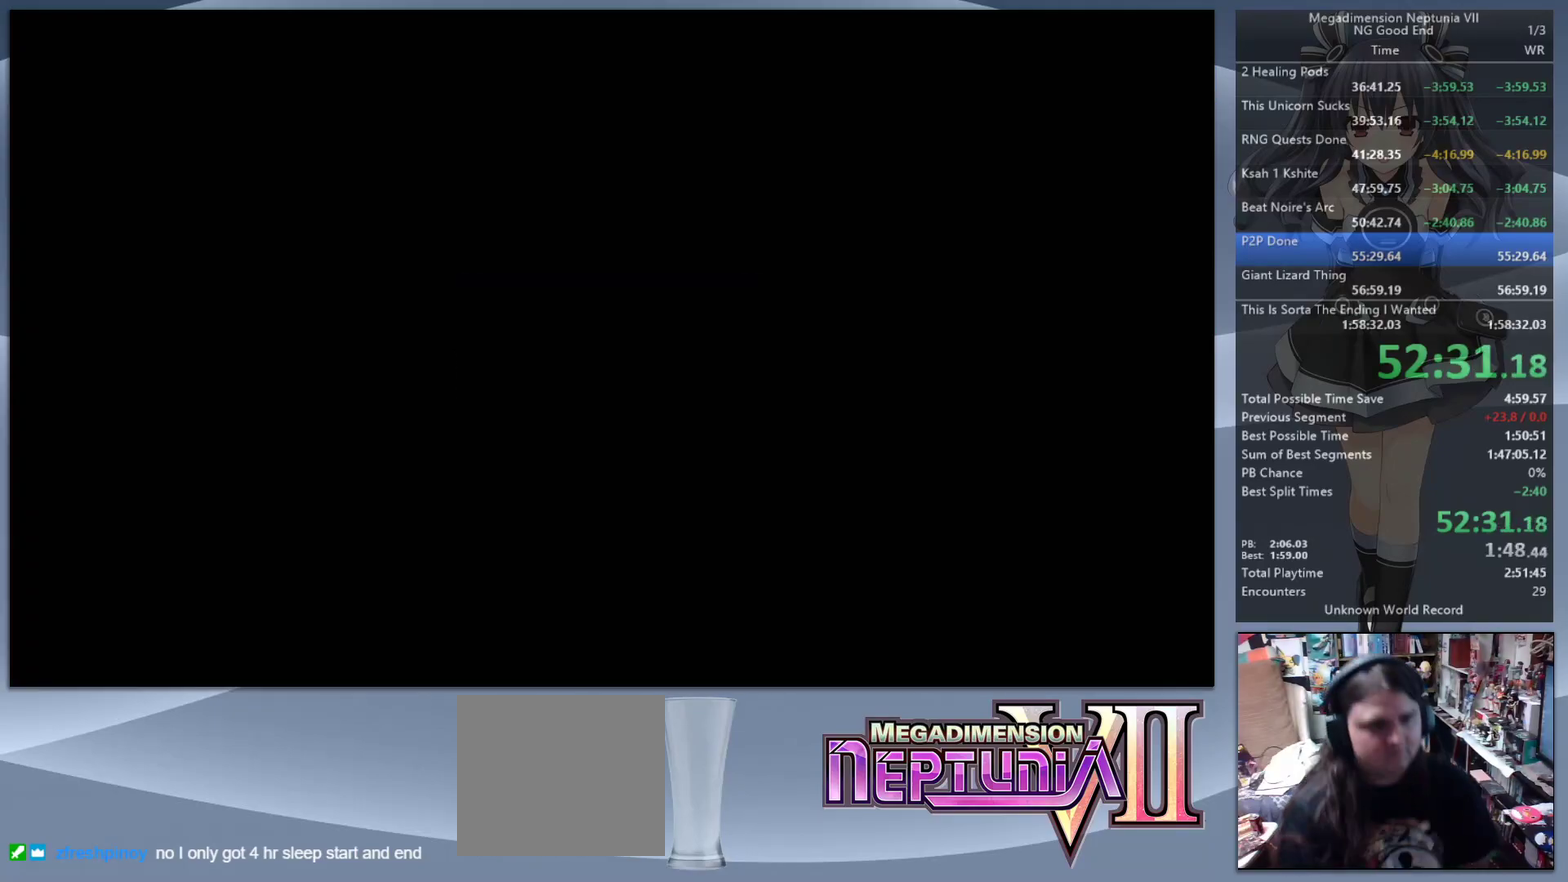
{"buttons": ["L2"], "left_stick": "center", "right_stick": "center", "events": []}
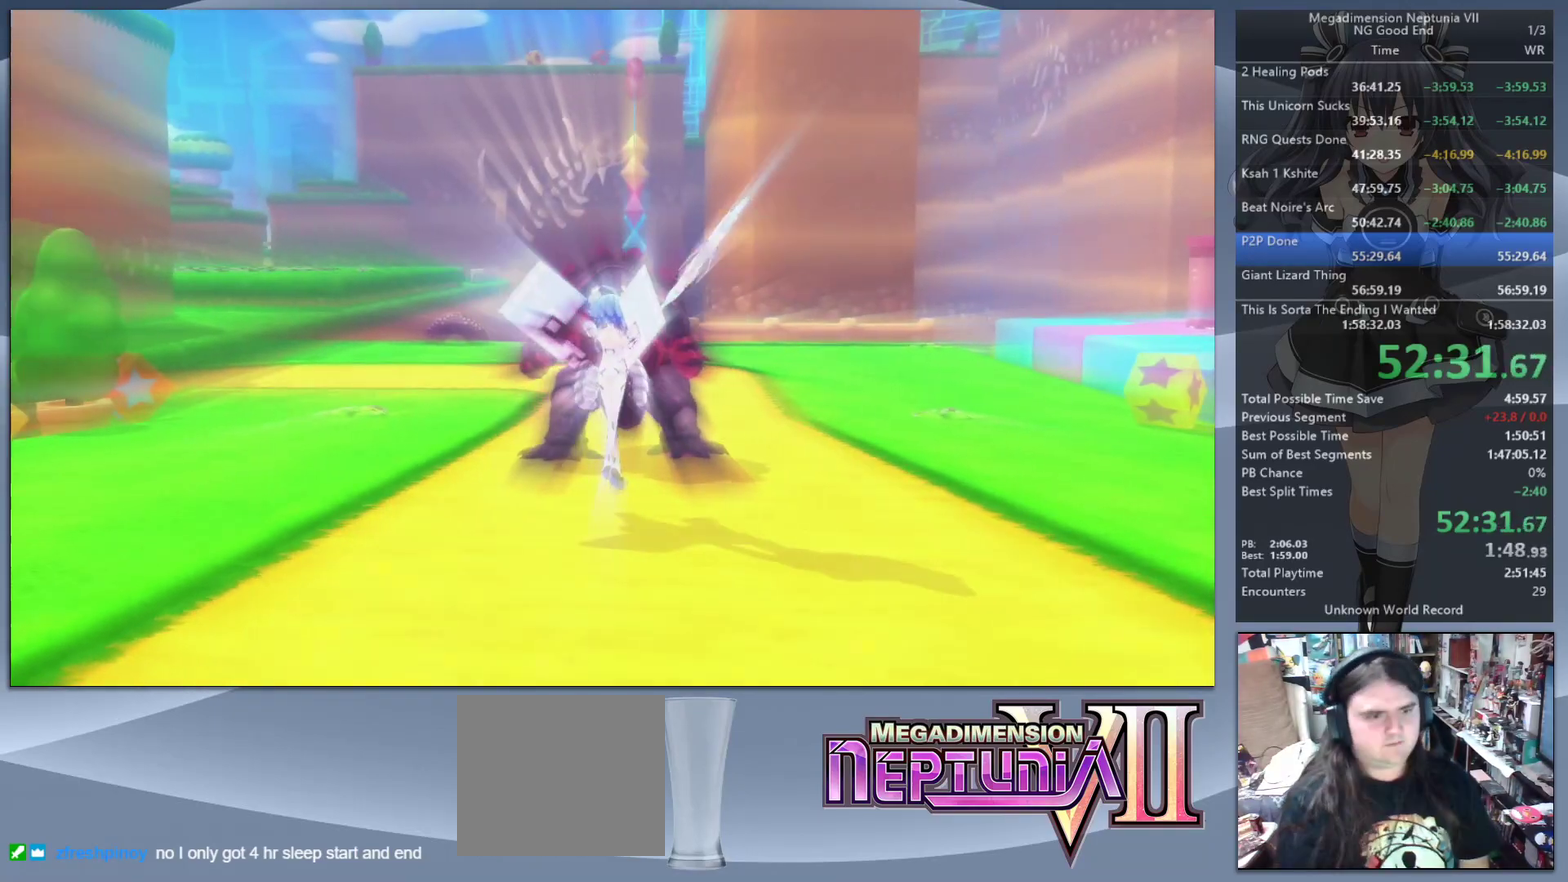
{"buttons": ["L2"], "left_stick": "center", "right_stick": "center", "events": []}
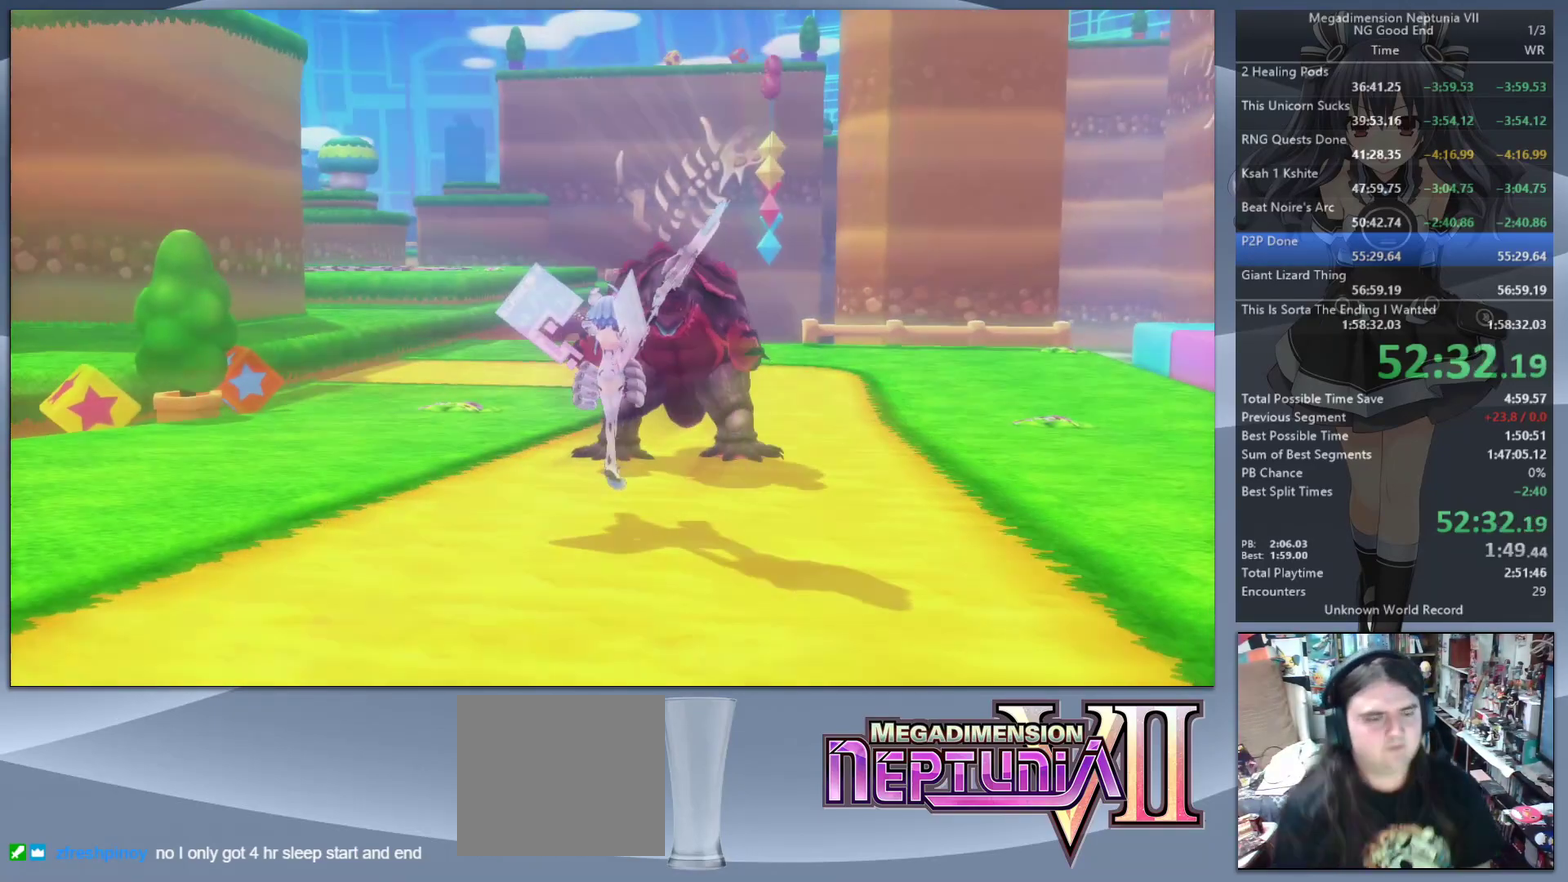
{"buttons": ["L2"], "left_stick": "center", "right_stick": "center", "events": []}
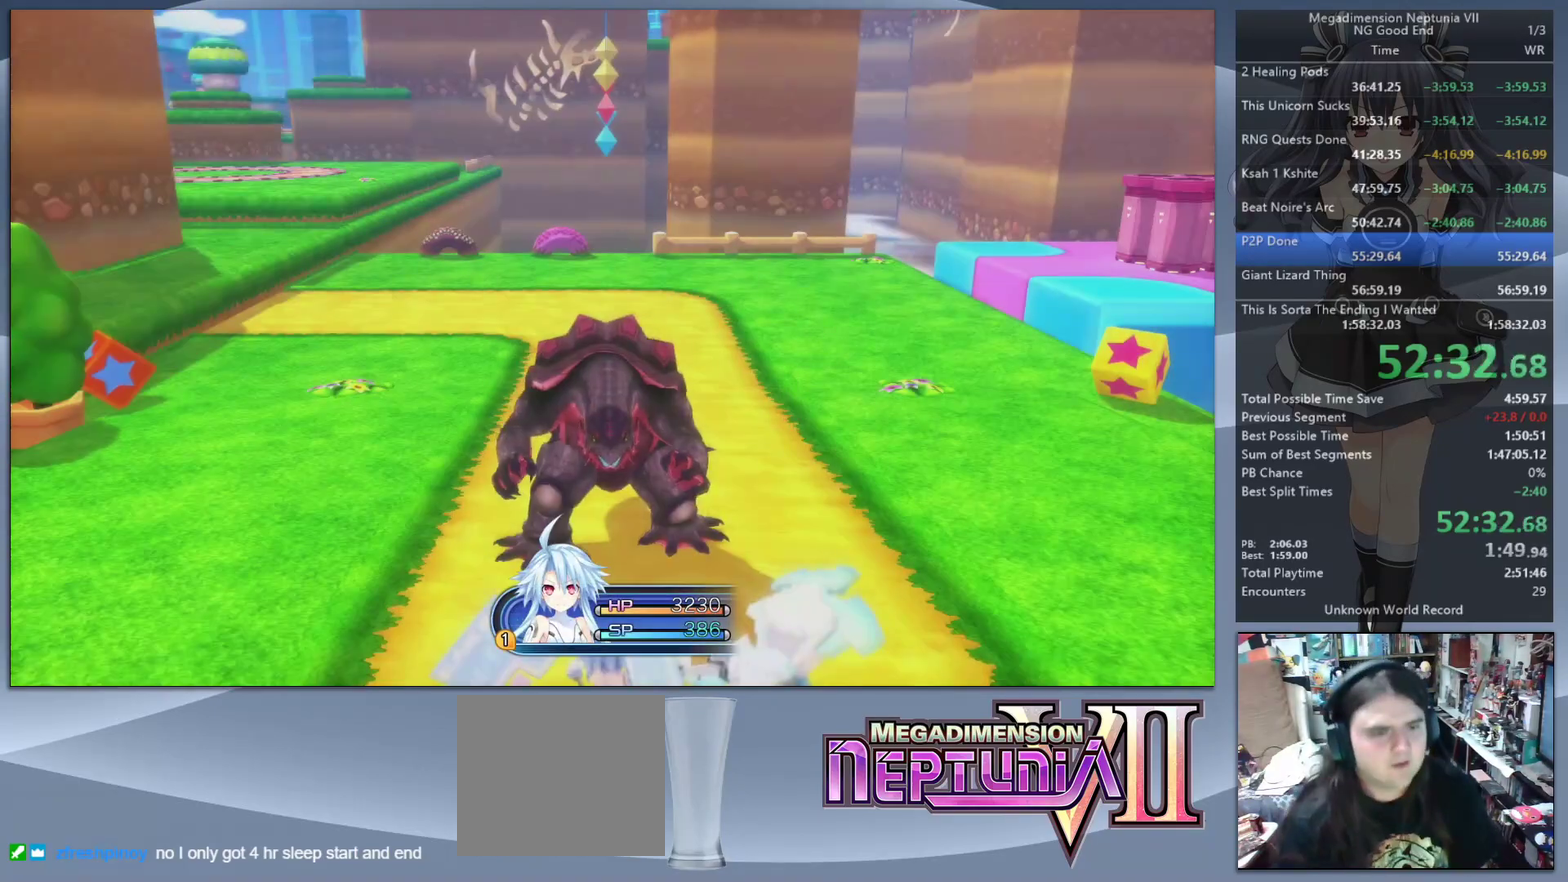
{"buttons": ["L2"], "left_stick": "center", "right_stick": "center", "events": []}
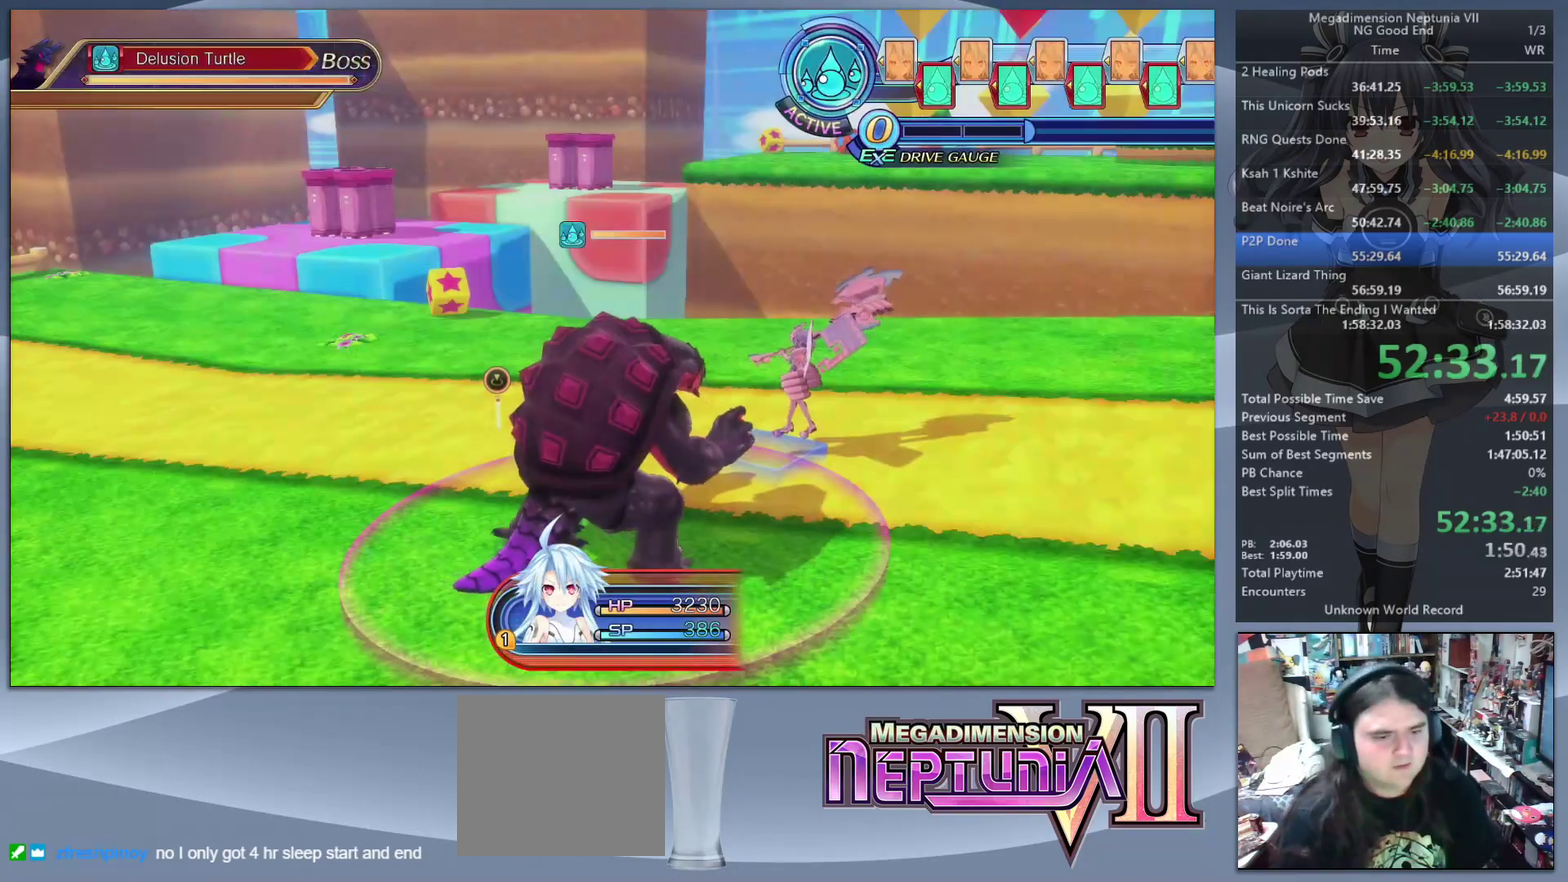
{"buttons": [], "left_stick": "center", "right_stick": "center", "events": [[400, "TRIANGLE", "down"], [433, "L2", "up"], [467, "TRIANGLE", "up"]]}
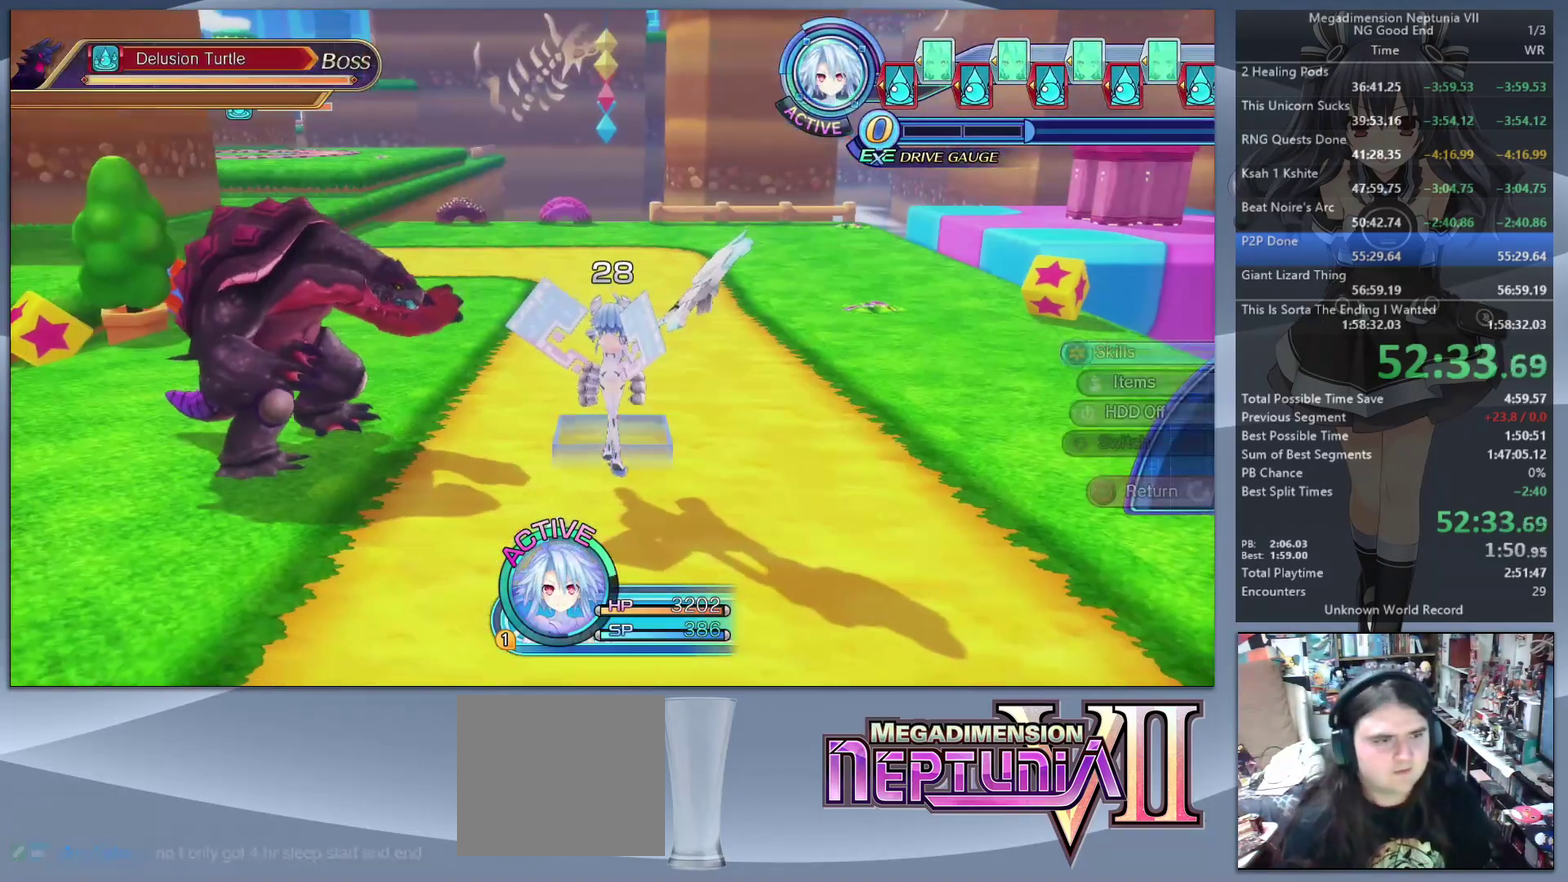
{"buttons": [], "left_stick": "left", "right_stick": "center", "events": [[167, "CROSS", "down"], [233, "CROSS", "up"], [233, "left_stick", "down-left"], [467, "left_stick", "left"]]}
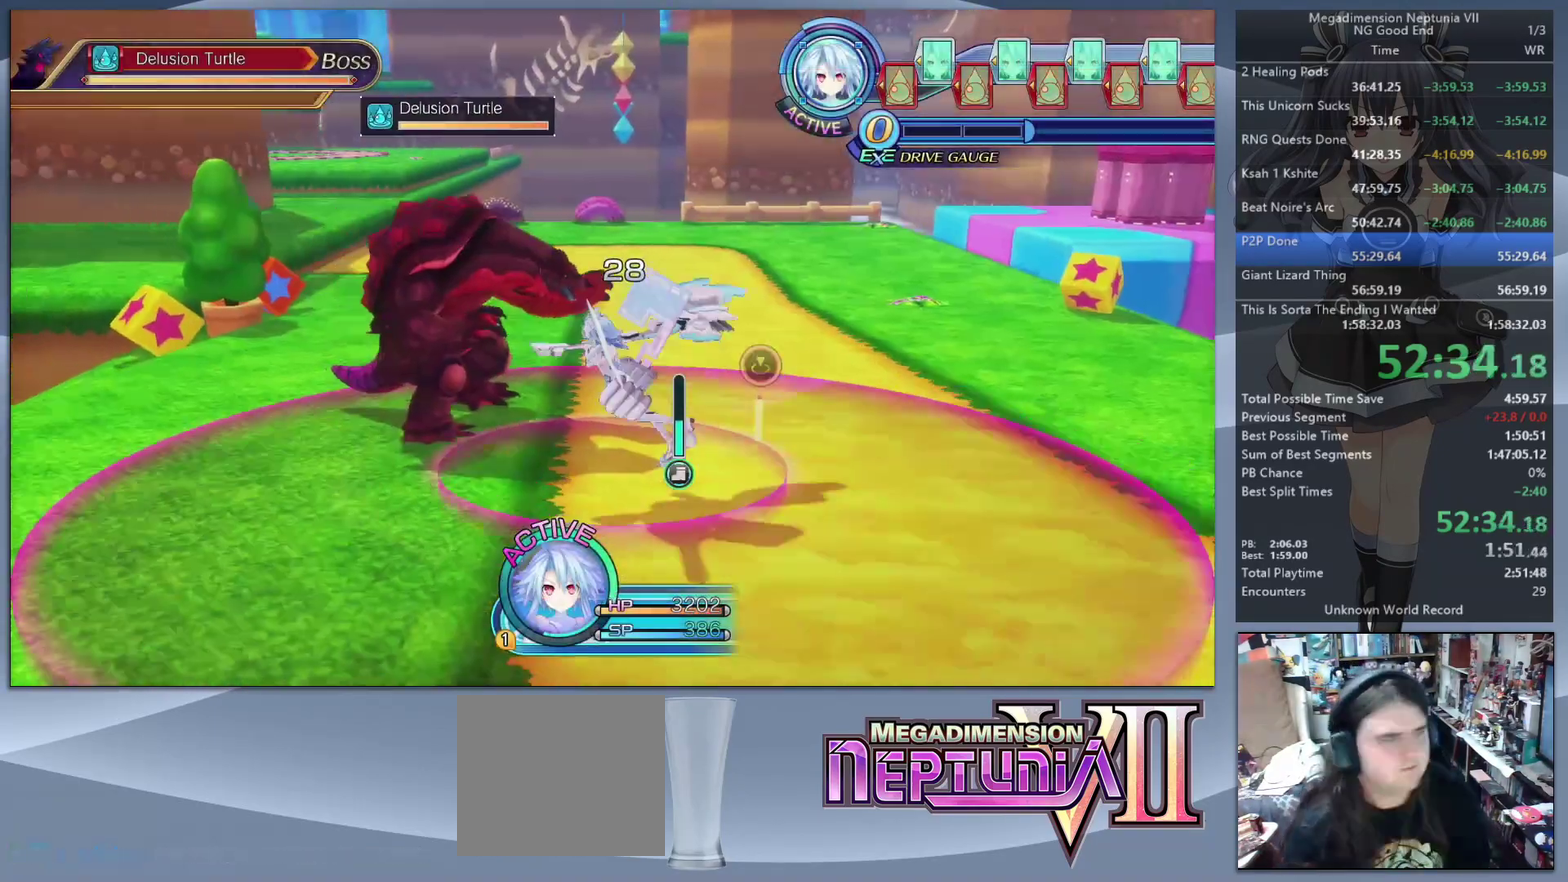
{"buttons": ["L2"], "left_stick": "center", "right_stick": "center", "events": [[133, "CROSS", "down"], [133, "L2", "down"], [200, "left_stick", "center"], [233, "CROSS", "up"], [300, "CROSS", "down"], [400, "CROSS", "up"]]}
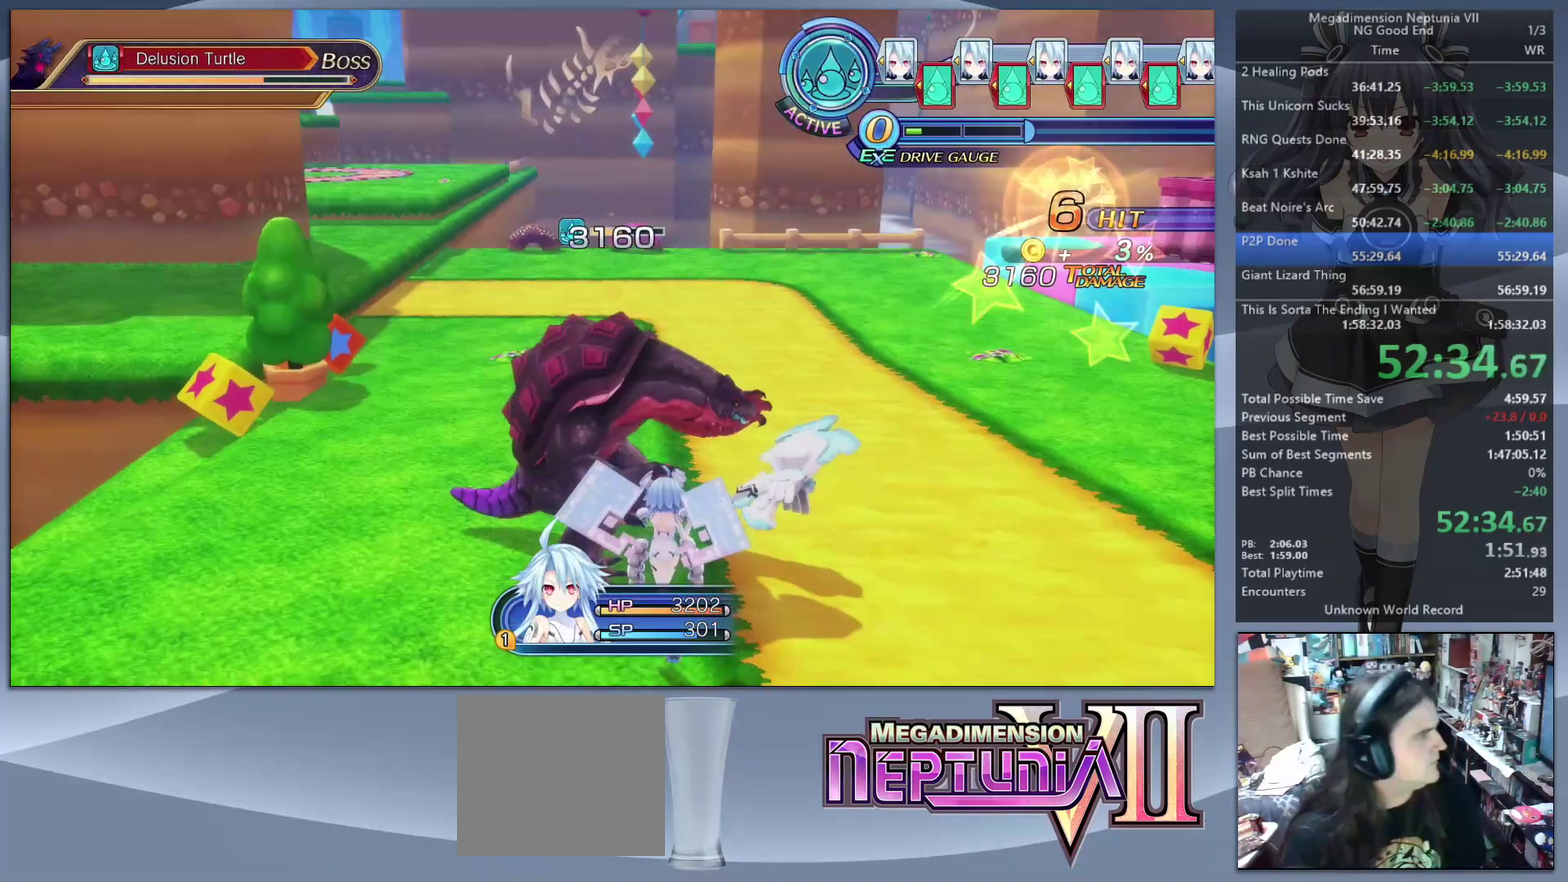
{"buttons": ["L2"], "left_stick": "center", "right_stick": "center", "events": []}